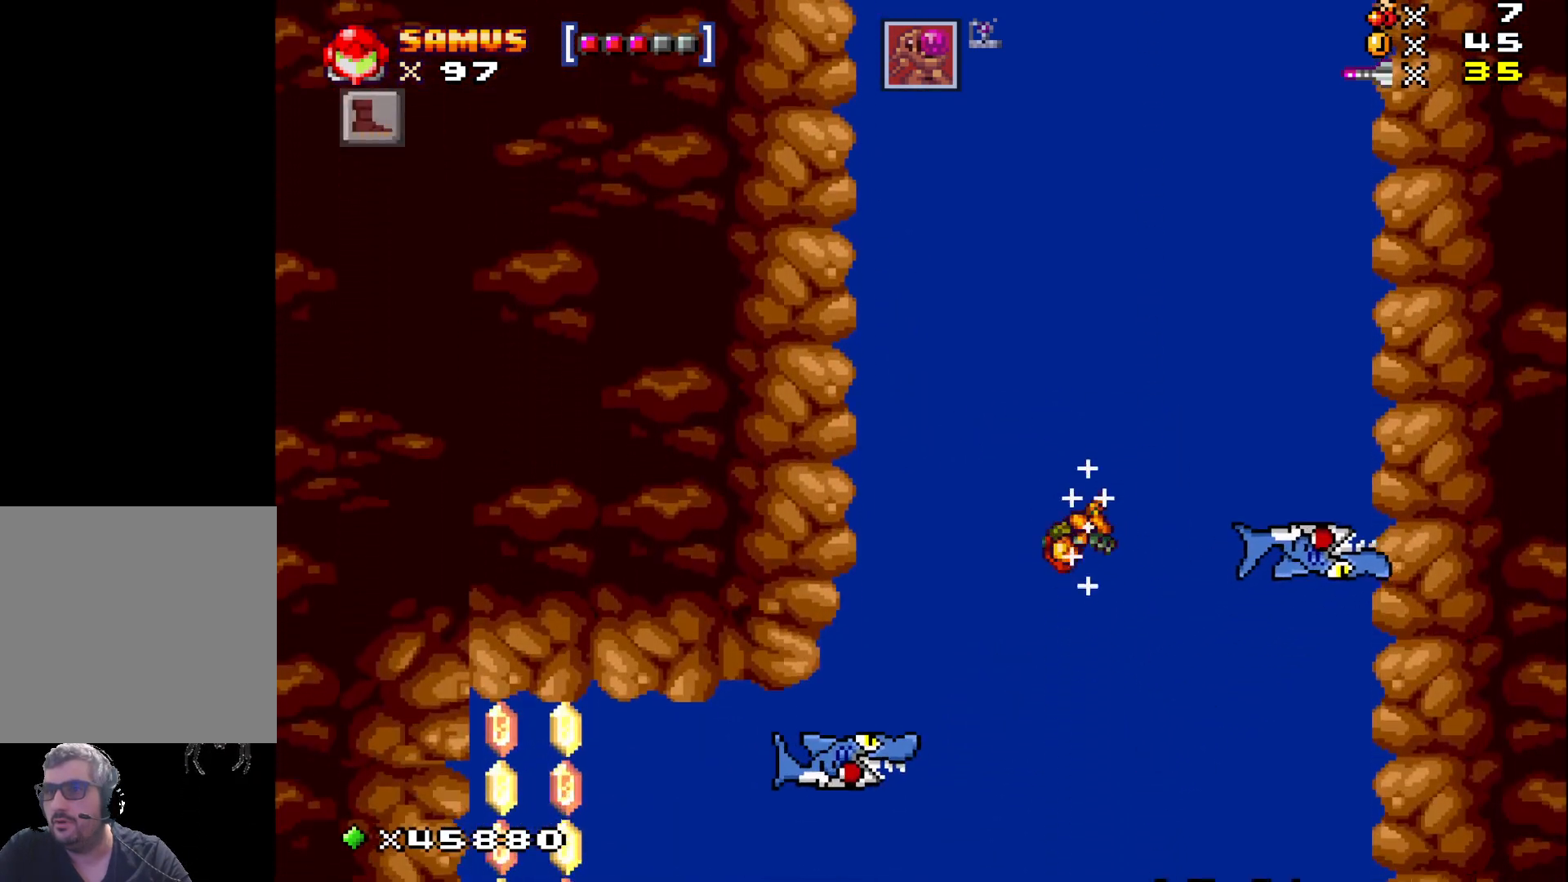
Gameplay with a controller (Xbox layout); each line is a JSON object with the inputs held at the frame after it. "events" lists button and stick changes between this image and that frame as [ms after this image, input, new state], when the widget could be followed in between. Not read: left_stick right_stick.
{"buttons": ["X"], "events": [[117, "A", "down"], [283, "A", "up"], [350, "A", "down"], [350, "DPAD_LEFT", "down"], [450, "DPAD_LEFT", "up"], [467, "A", "up"]]}
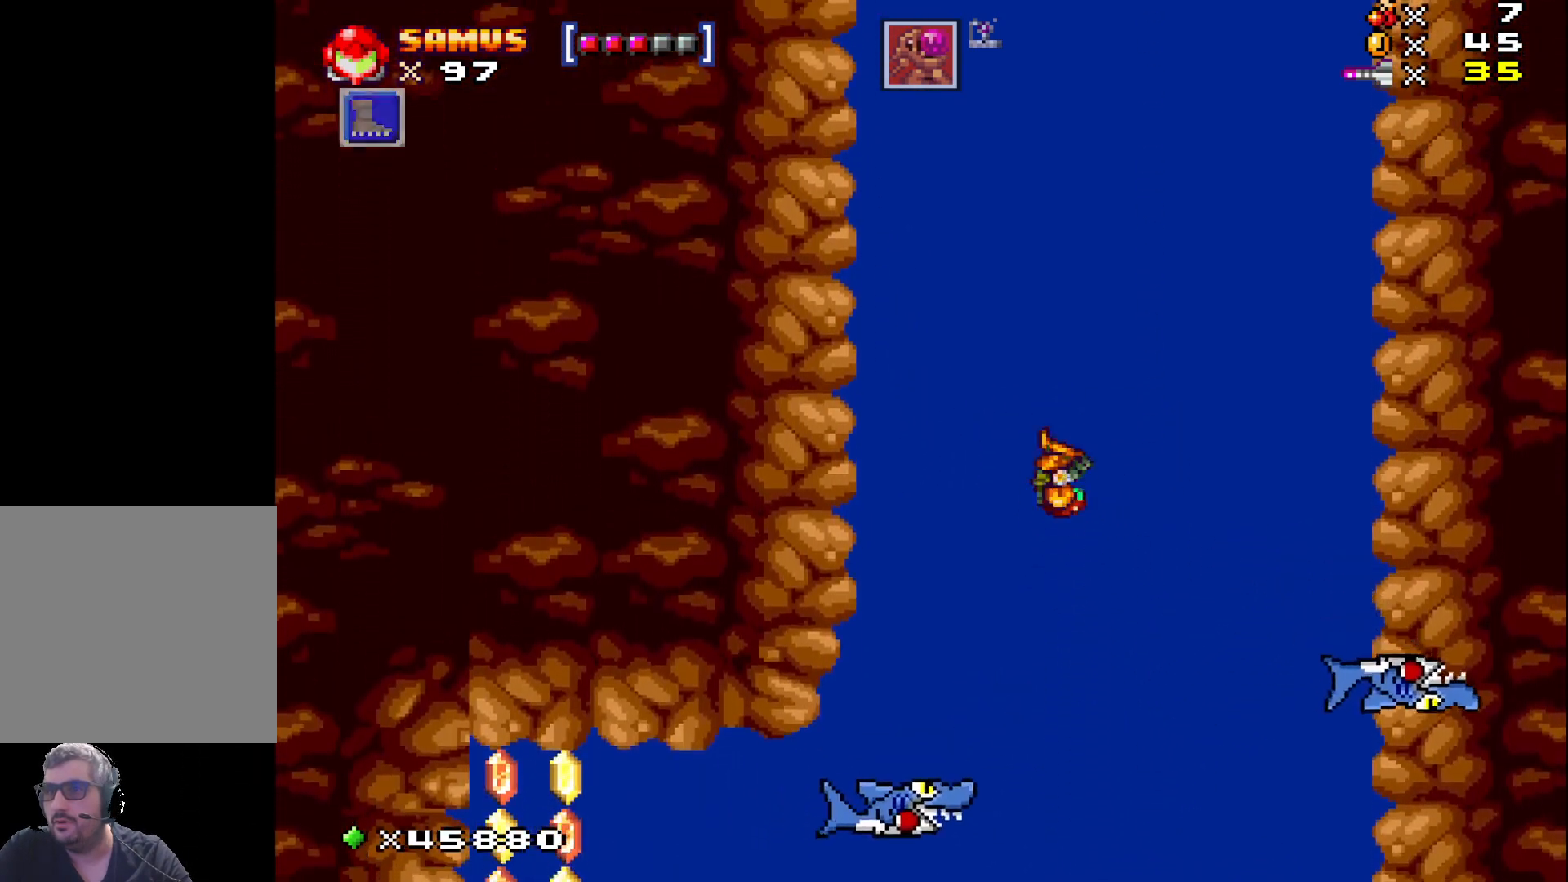
{"buttons": ["X", "DPAD_DOWN"], "events": [[50, "DPAD_LEFT", "down"], [133, "DPAD_LEFT", "up"], [333, "DPAD_DOWN", "down"], [400, "X", "up"], [500, "X", "down"]]}
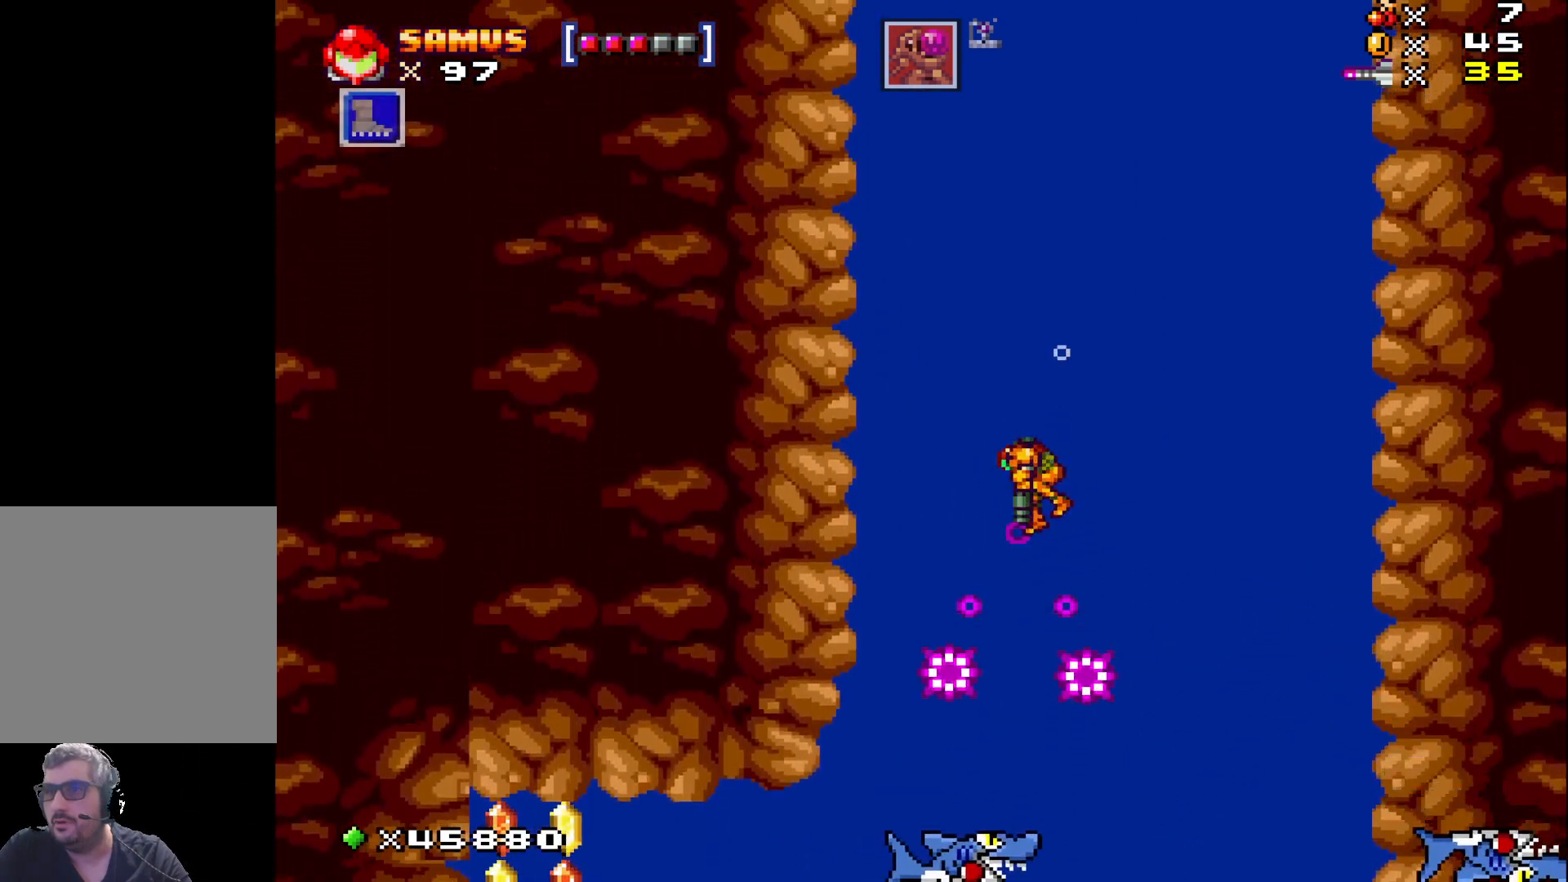
{"buttons": ["X", "DPAD_DOWN"], "events": [[133, "X", "up"], [217, "X", "down"], [333, "X", "up"], [433, "X", "down"]]}
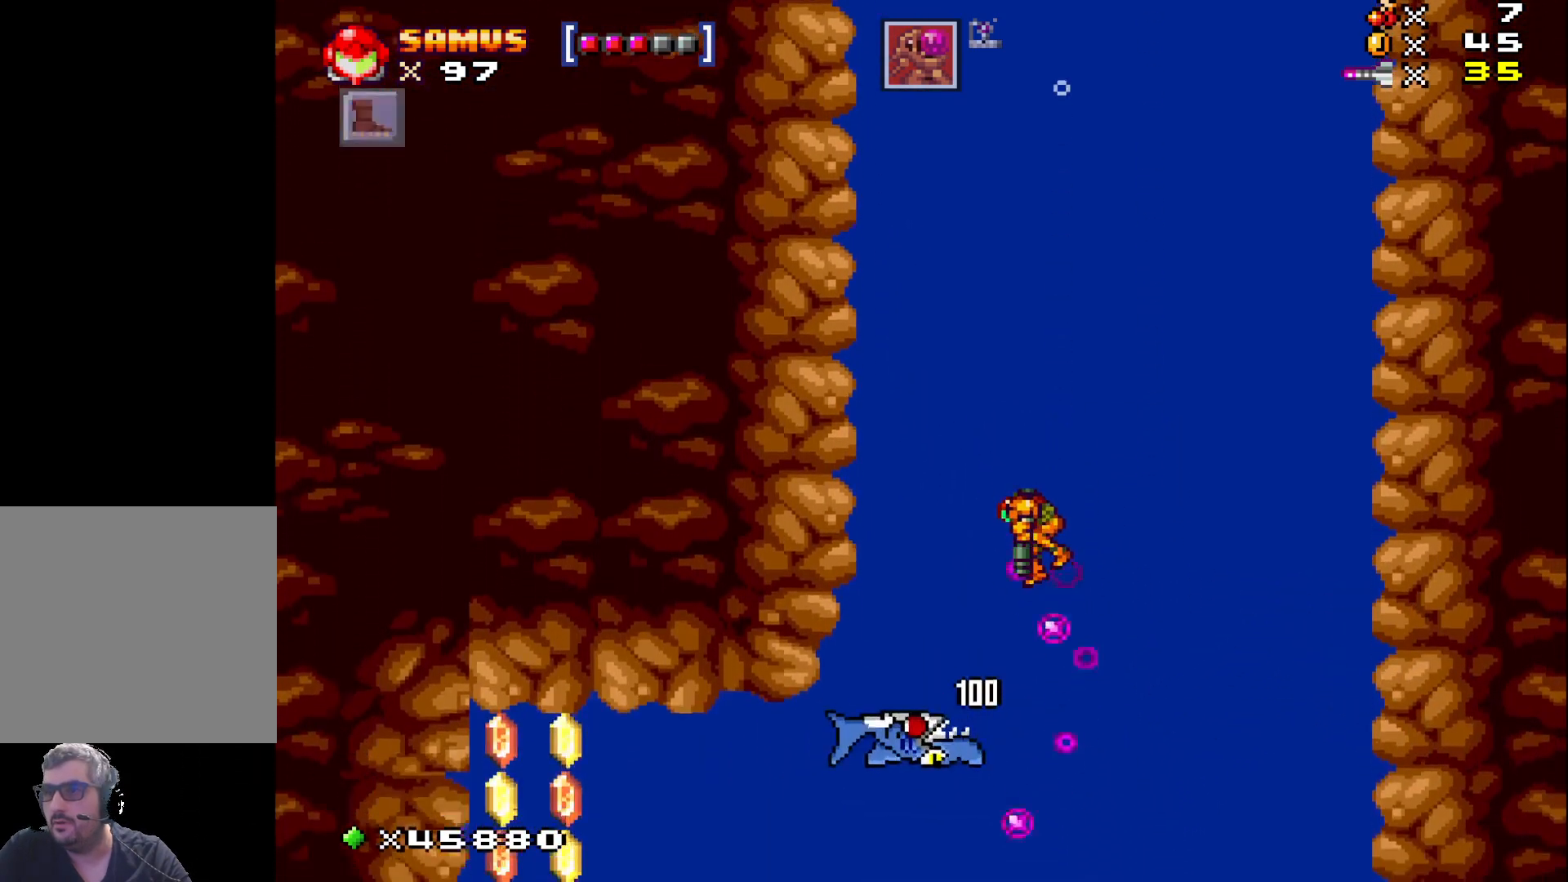
{"buttons": ["A", "X", "DPAD_DOWN"], "events": [[483, "A", "down"]]}
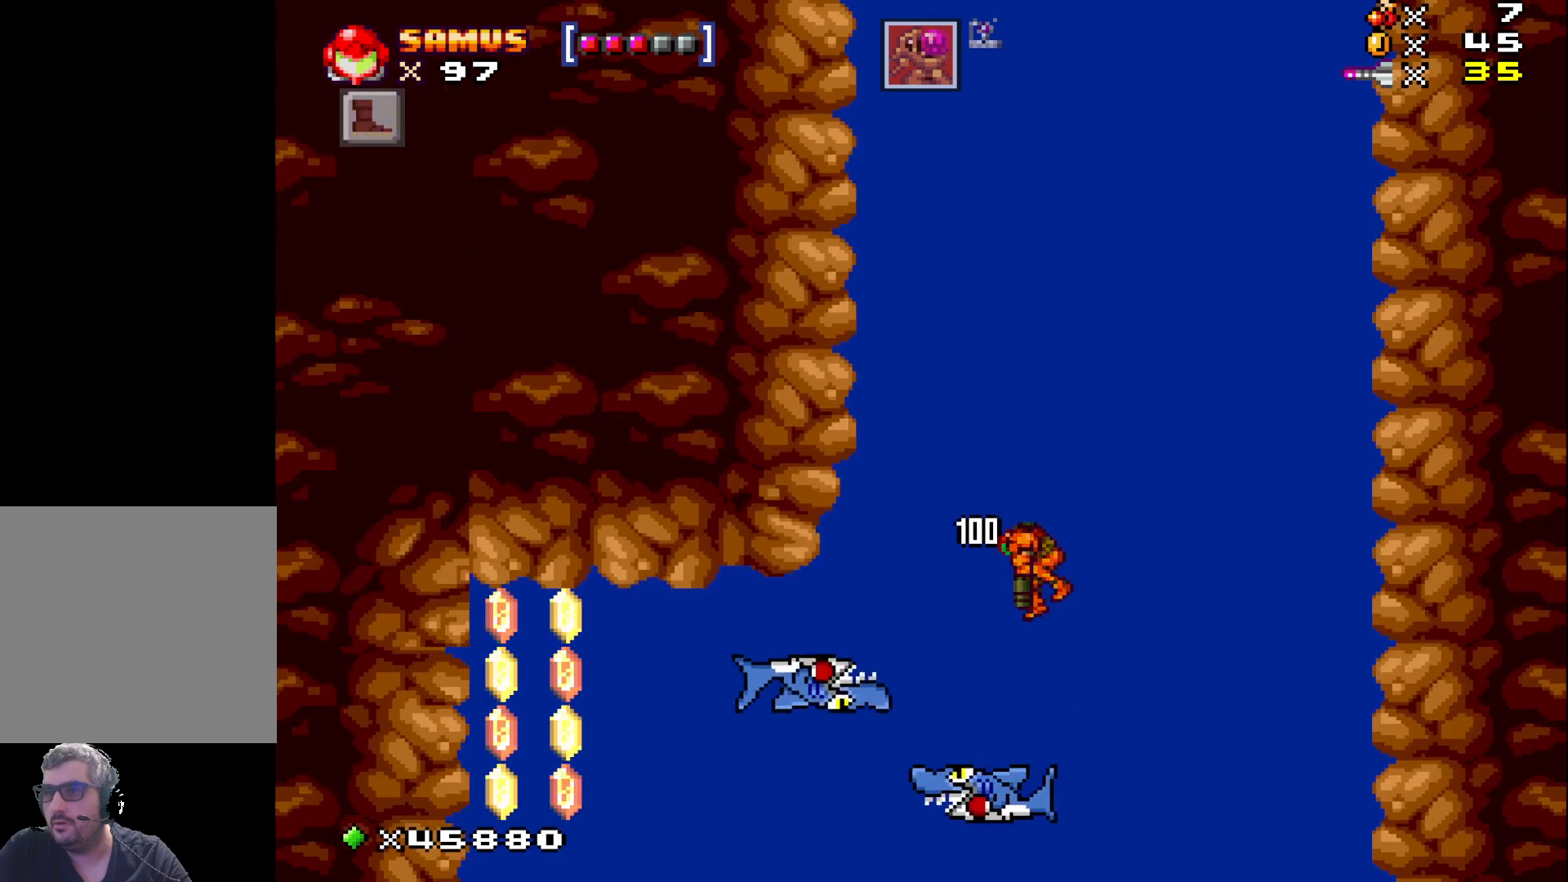
{"buttons": ["X", "DPAD_LEFT"], "events": [[83, "DPAD_DOWN", "up"], [117, "A", "up"], [200, "DPAD_LEFT", "down"]]}
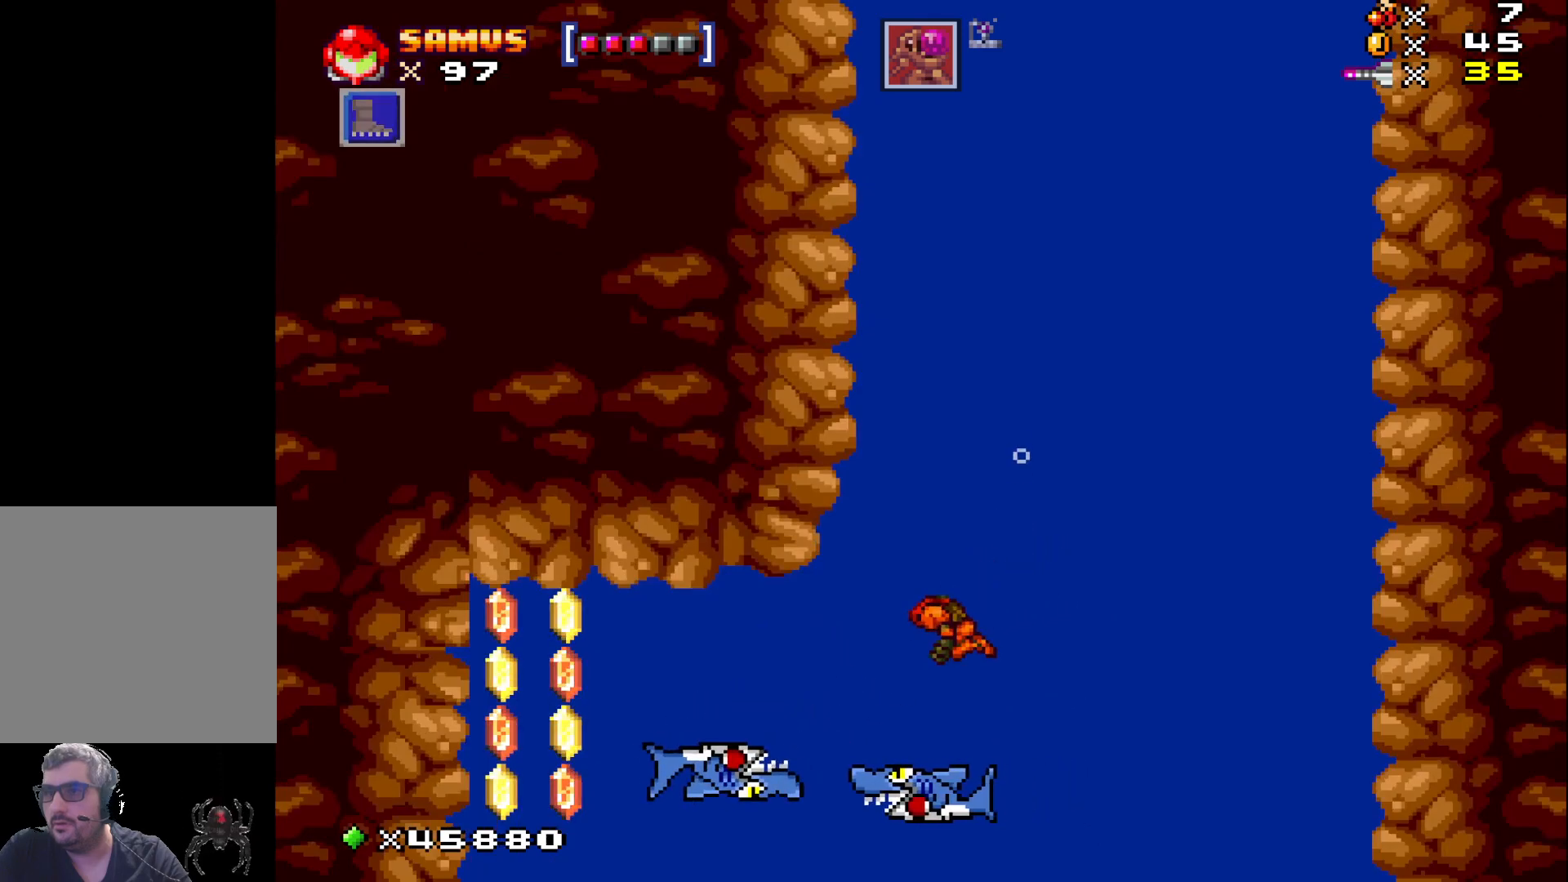
{"buttons": ["A", "X", "DPAD_LEFT"], "events": [[50, "DPAD_LEFT", "up"], [67, "A", "down"], [183, "A", "up"], [267, "A", "down"], [367, "DPAD_LEFT", "down"], [383, "A", "up"], [450, "A", "down"]]}
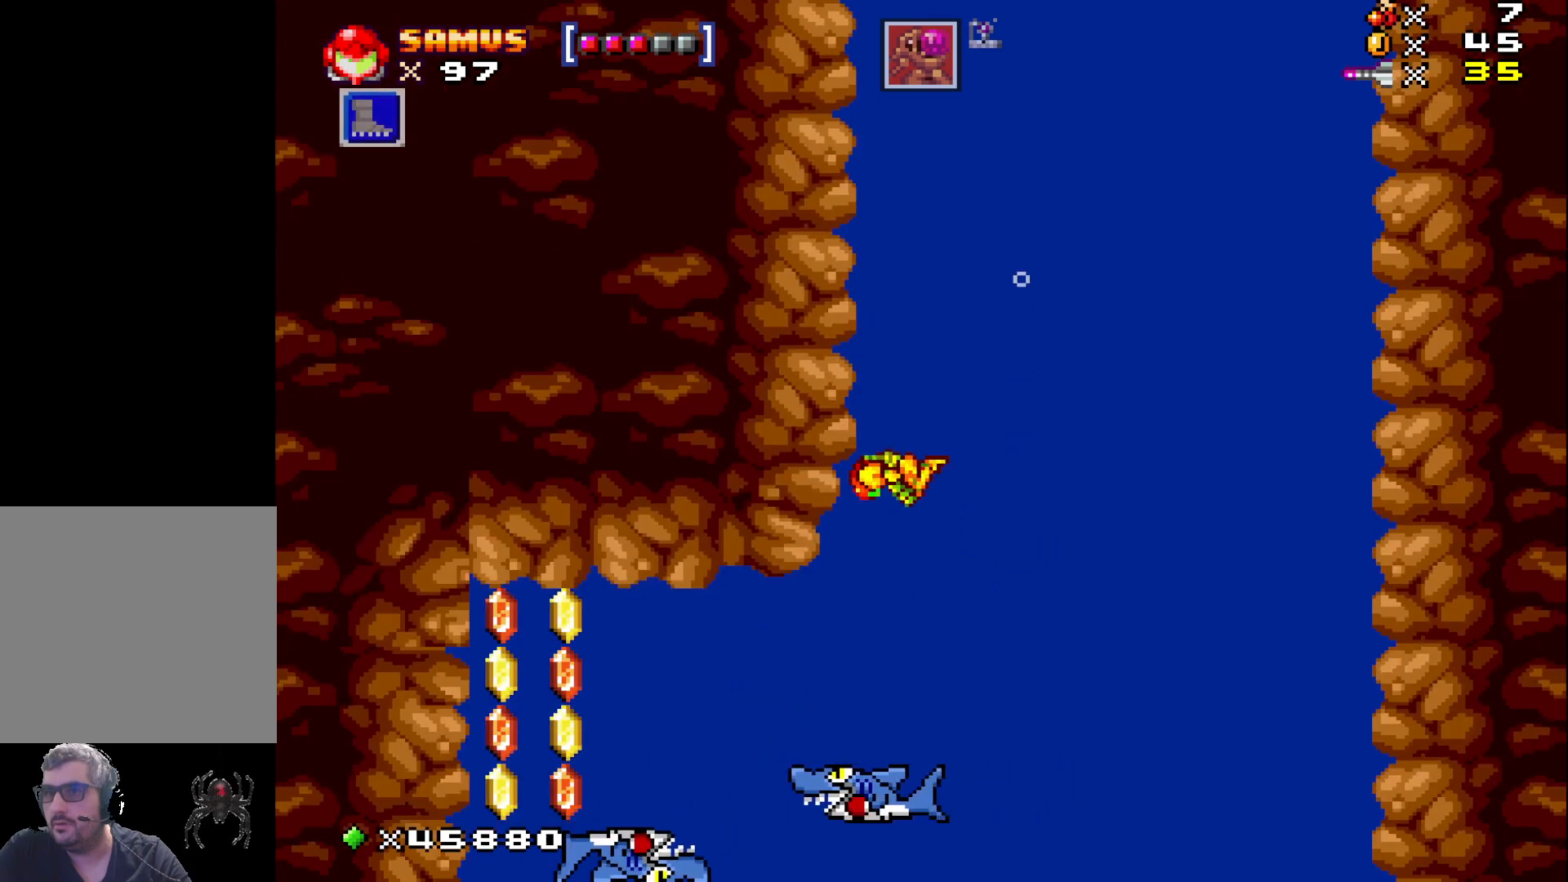
{"buttons": ["X"], "events": [[67, "A", "up"], [100, "DPAD_LEFT", "up"], [133, "DPAD_DOWN", "down"], [133, "X", "up"], [250, "X", "down"], [467, "DPAD_DOWN", "up"]]}
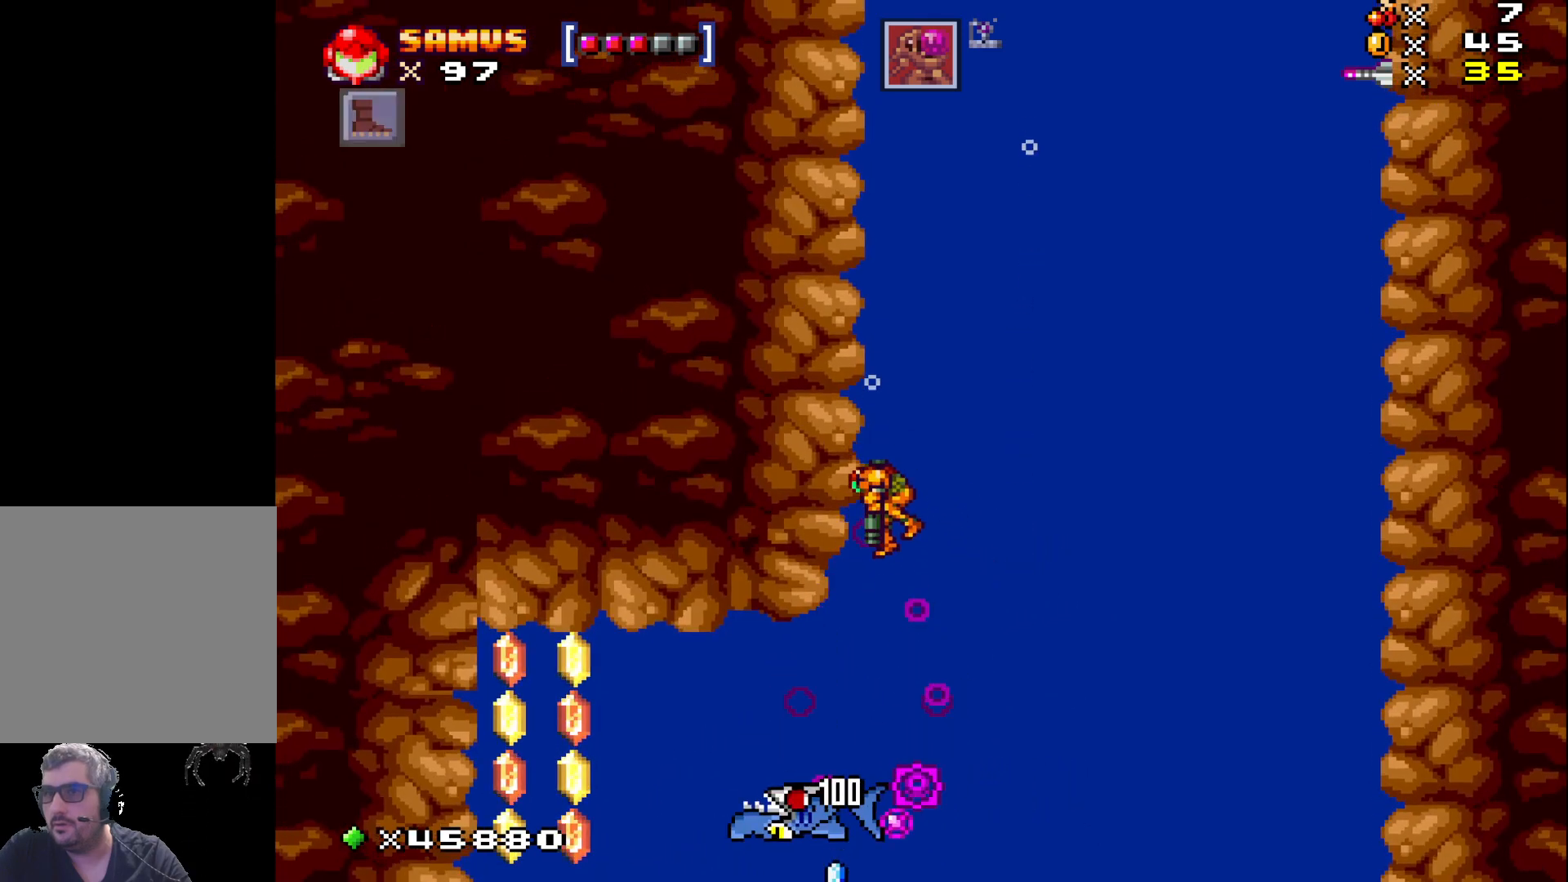
{"buttons": ["X", "DPAD_LEFT"], "events": [[117, "DPAD_LEFT", "down"]]}
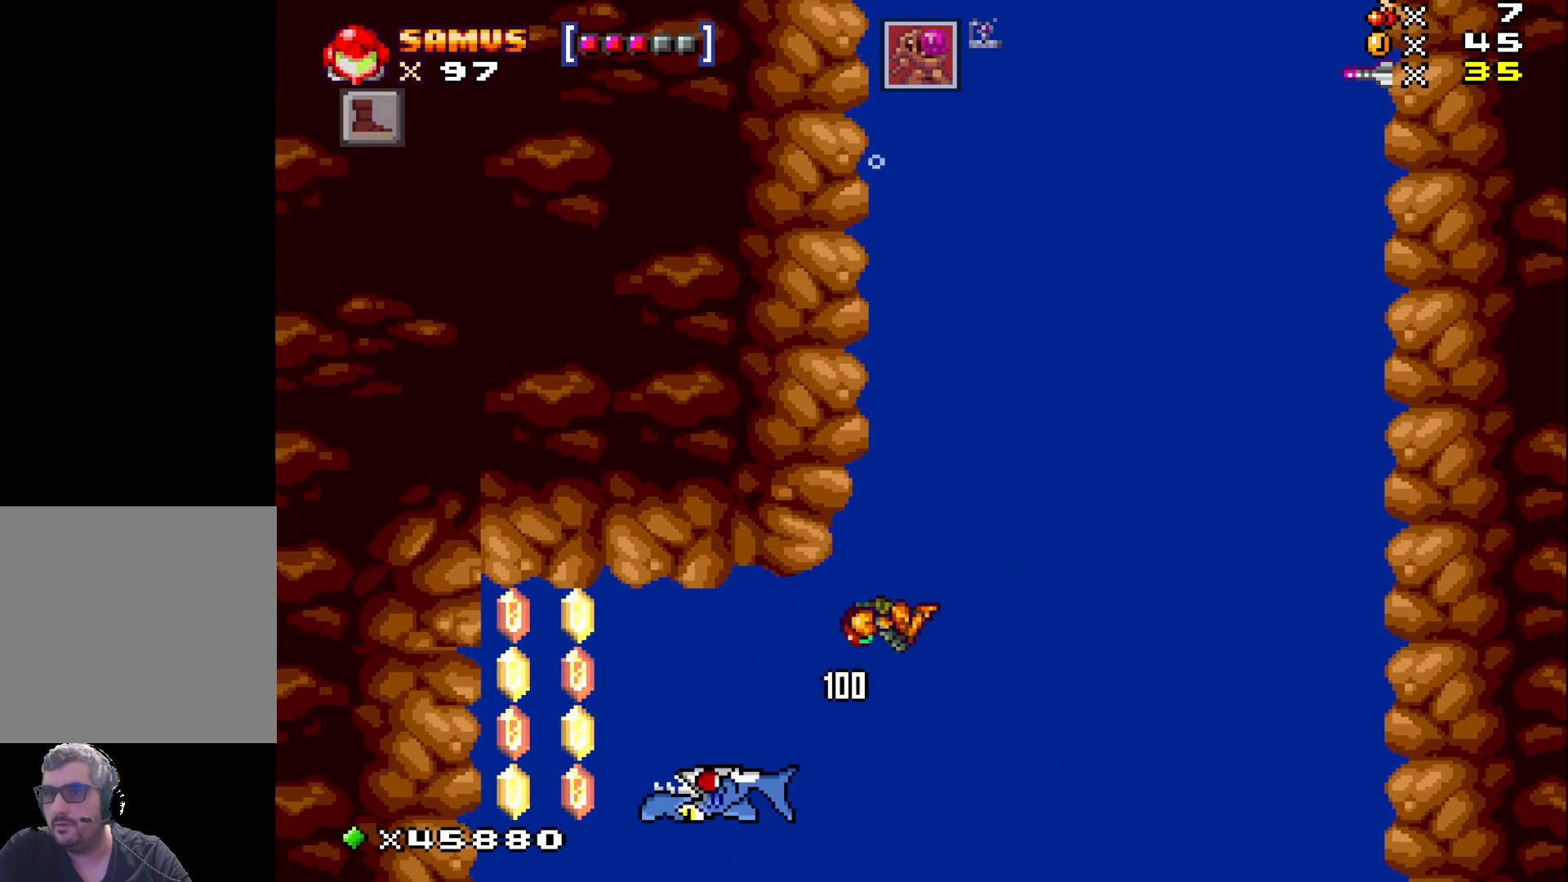
{"buttons": ["A", "X", "DPAD_LEFT"], "events": [[450, "A", "down"]]}
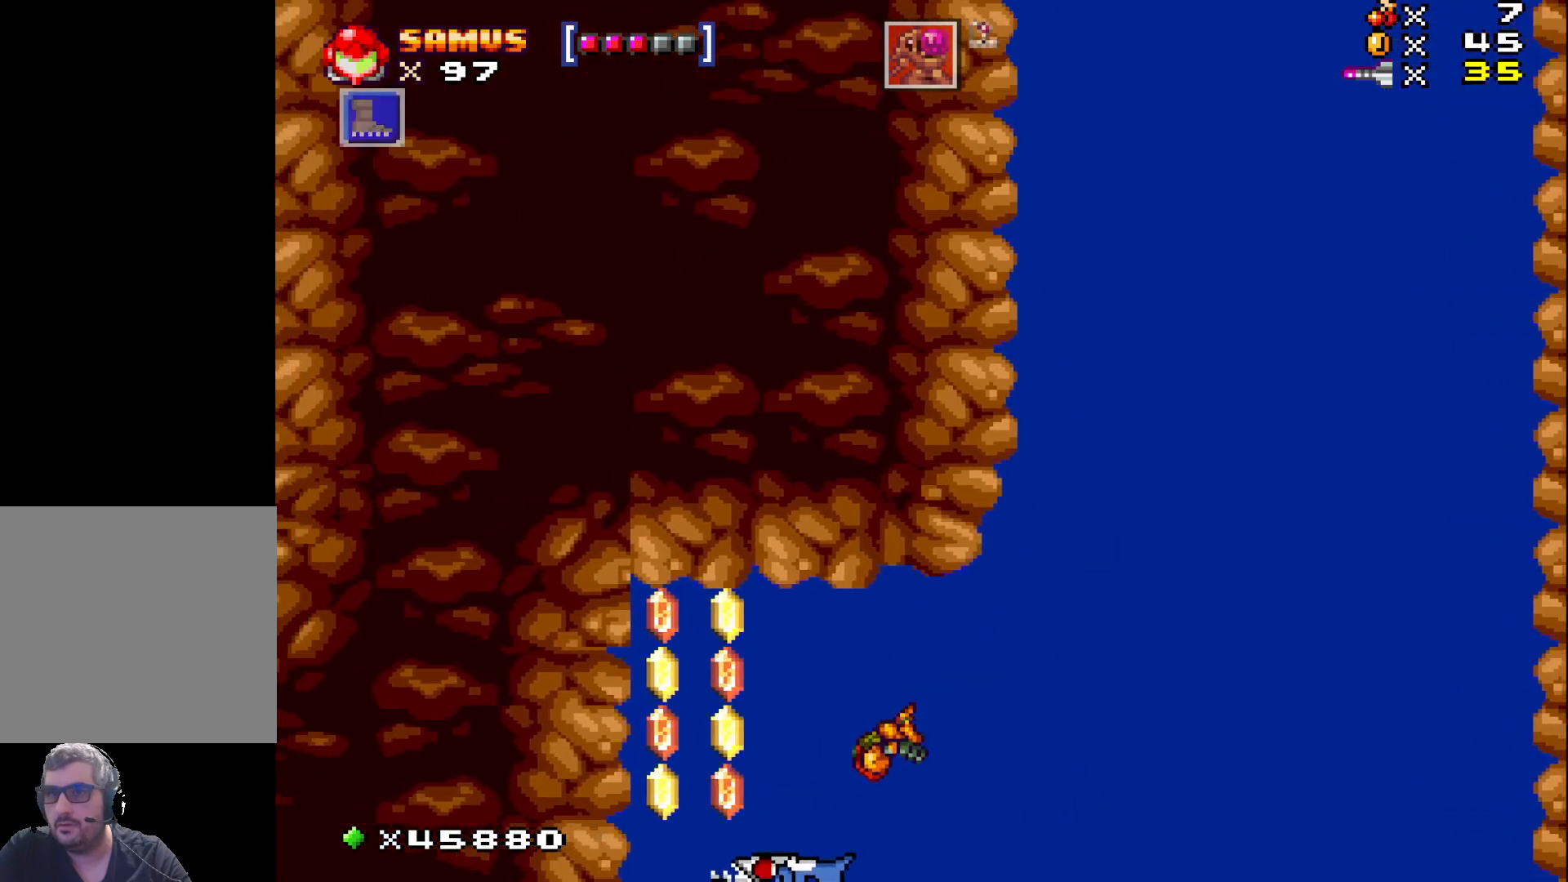
{"buttons": ["X", "DPAD_LEFT"], "events": [[133, "A", "up"]]}
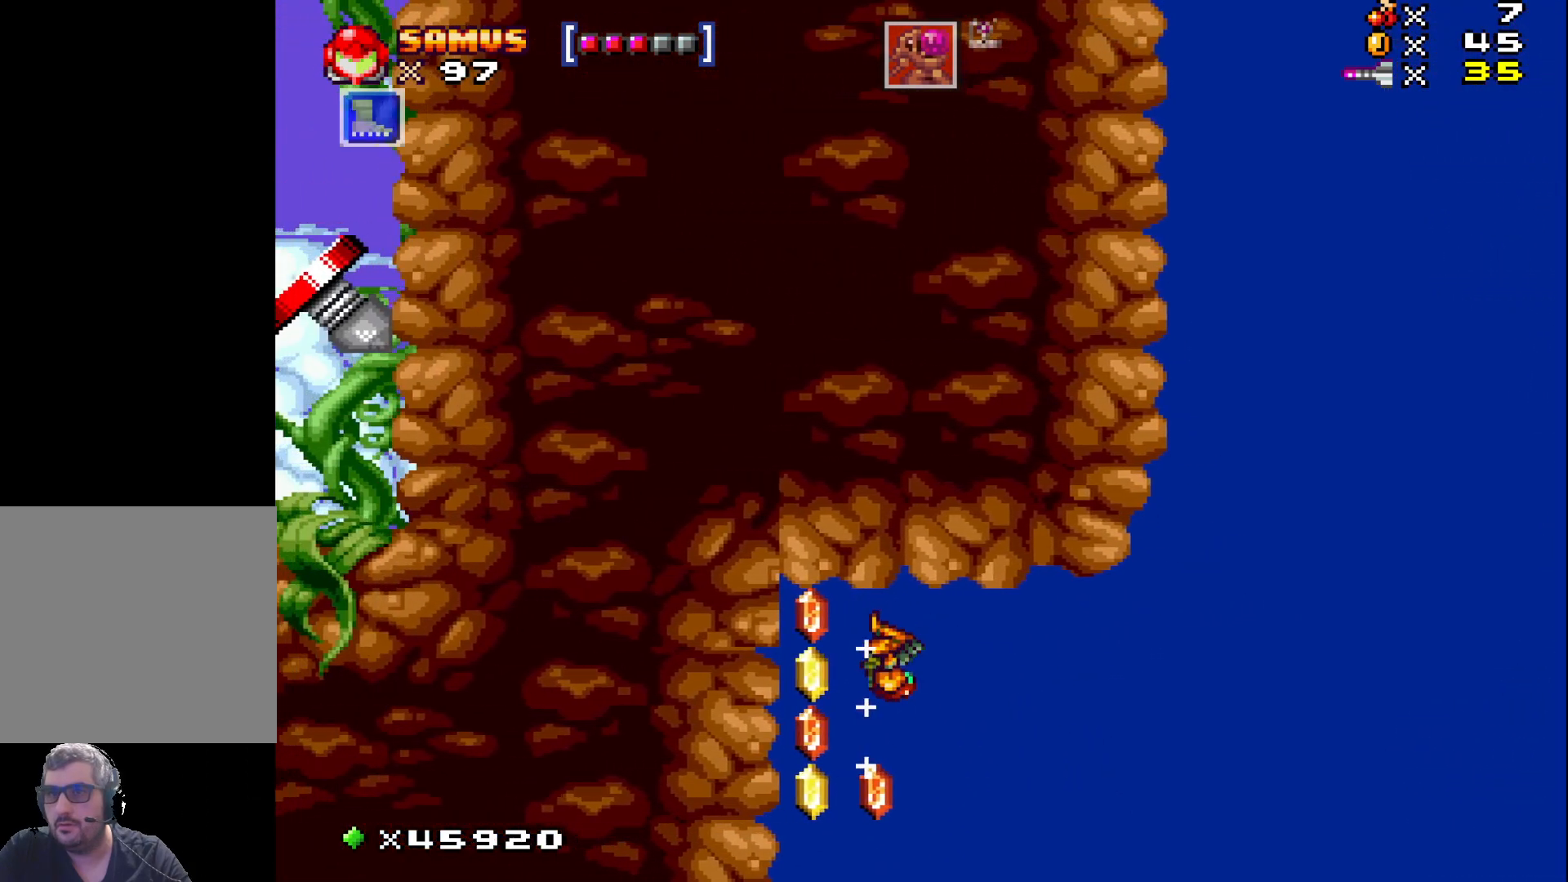
{"buttons": ["X"], "events": [[283, "DPAD_LEFT", "up"]]}
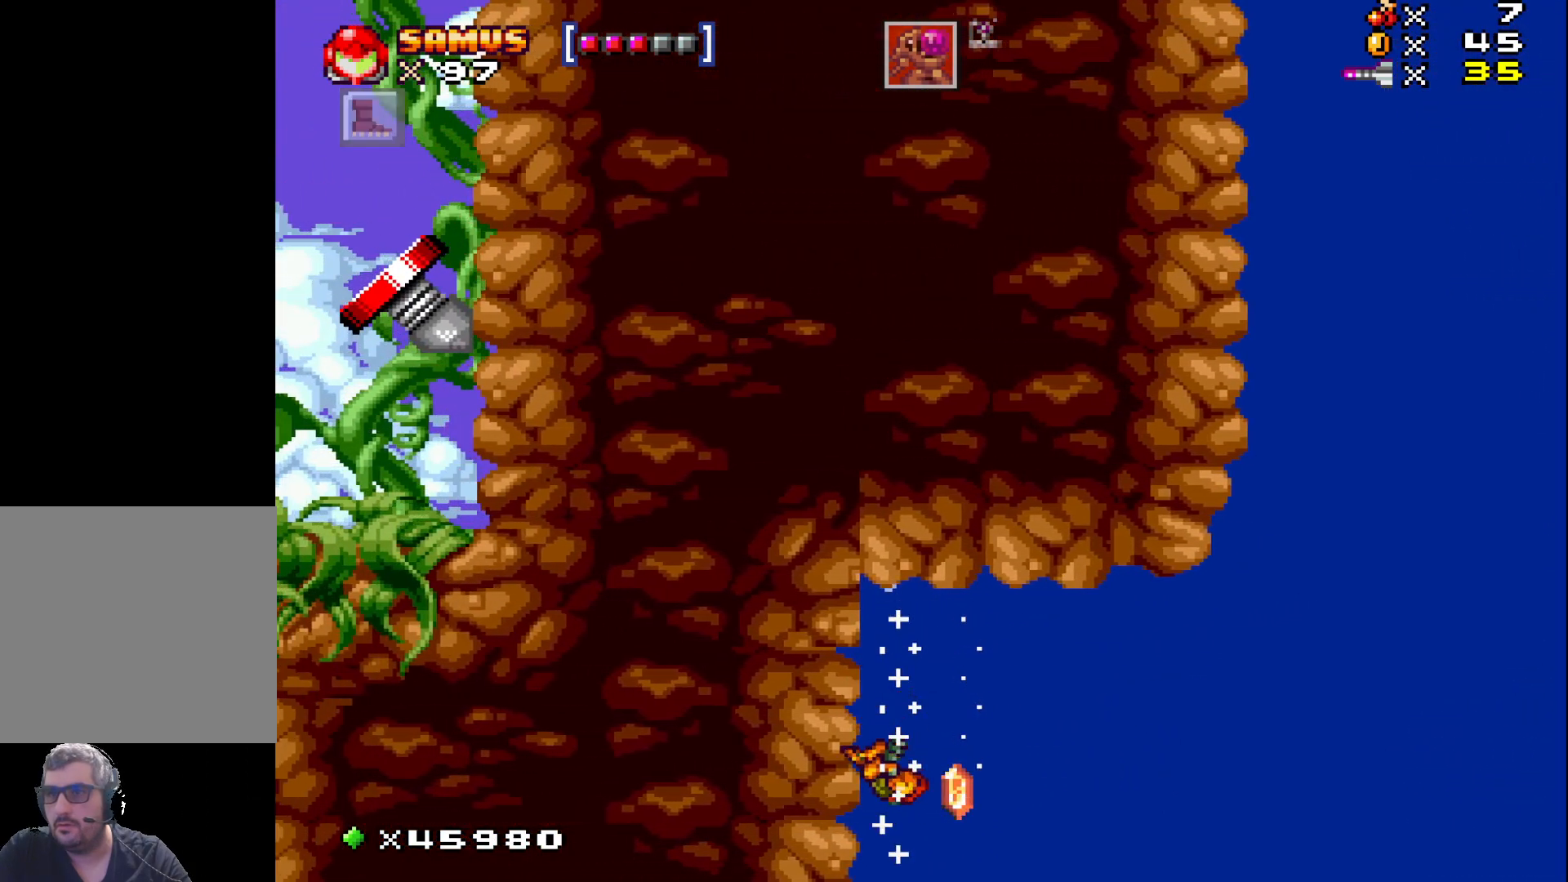
{"buttons": ["X"], "events": [[100, "DPAD_RIGHT", "down"], [117, "A", "down"], [267, "A", "up"], [350, "A", "down"], [383, "DPAD_RIGHT", "up"], [450, "A", "up"]]}
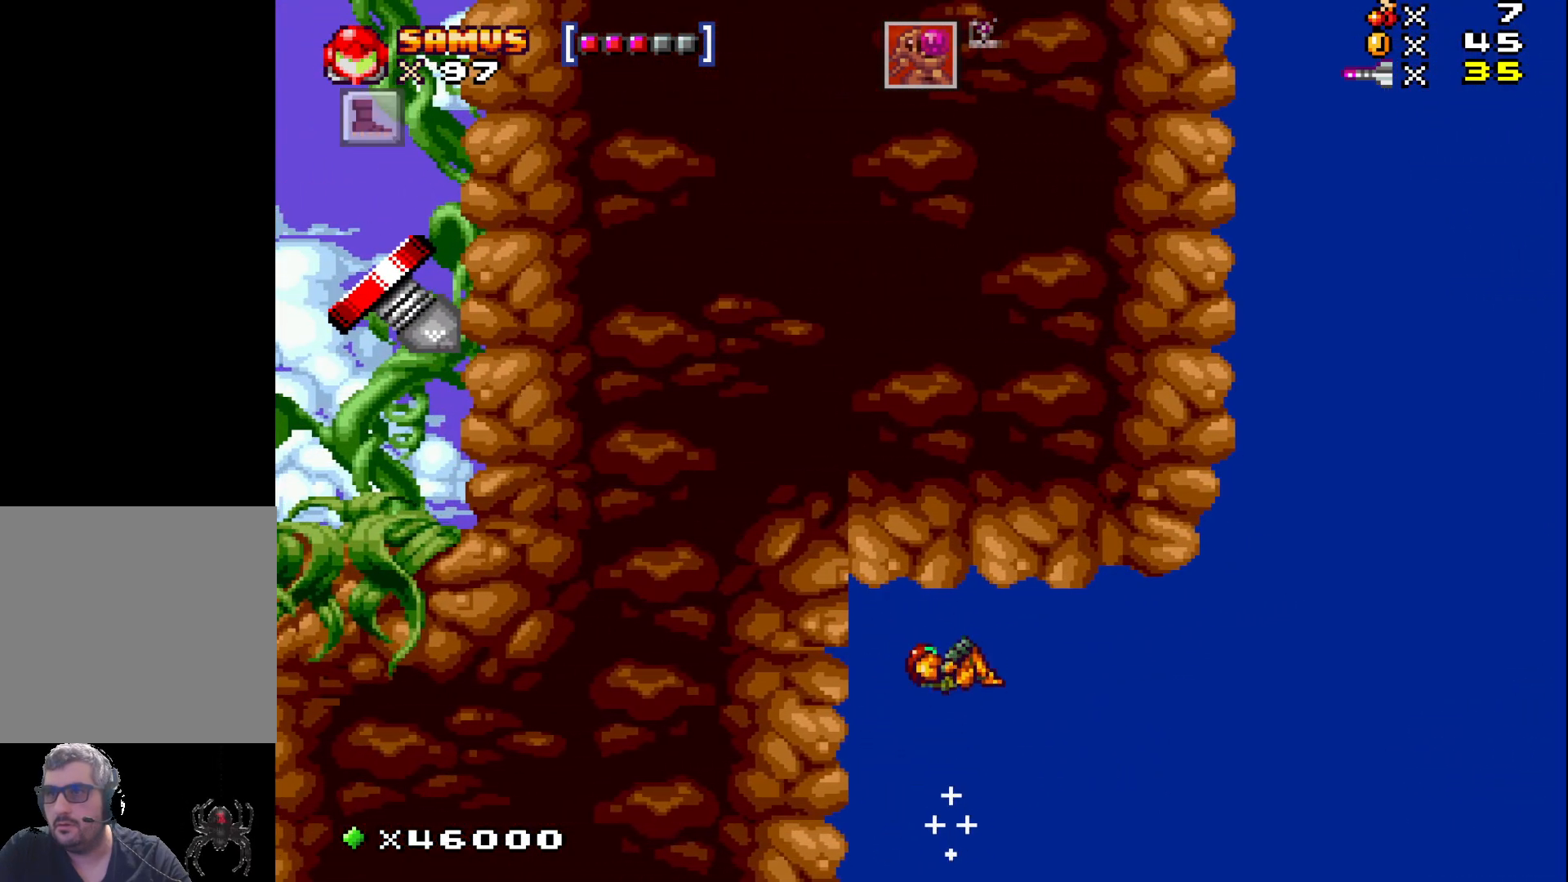
{"buttons": ["DPAD_UP", "DPAD_LEFT"], "events": [[50, "A", "down"], [50, "DPAD_LEFT", "down"], [150, "DPAD_UP", "down"], [167, "A", "up"], [200, "X", "up"], [333, "A", "down"], [450, "A", "up"]]}
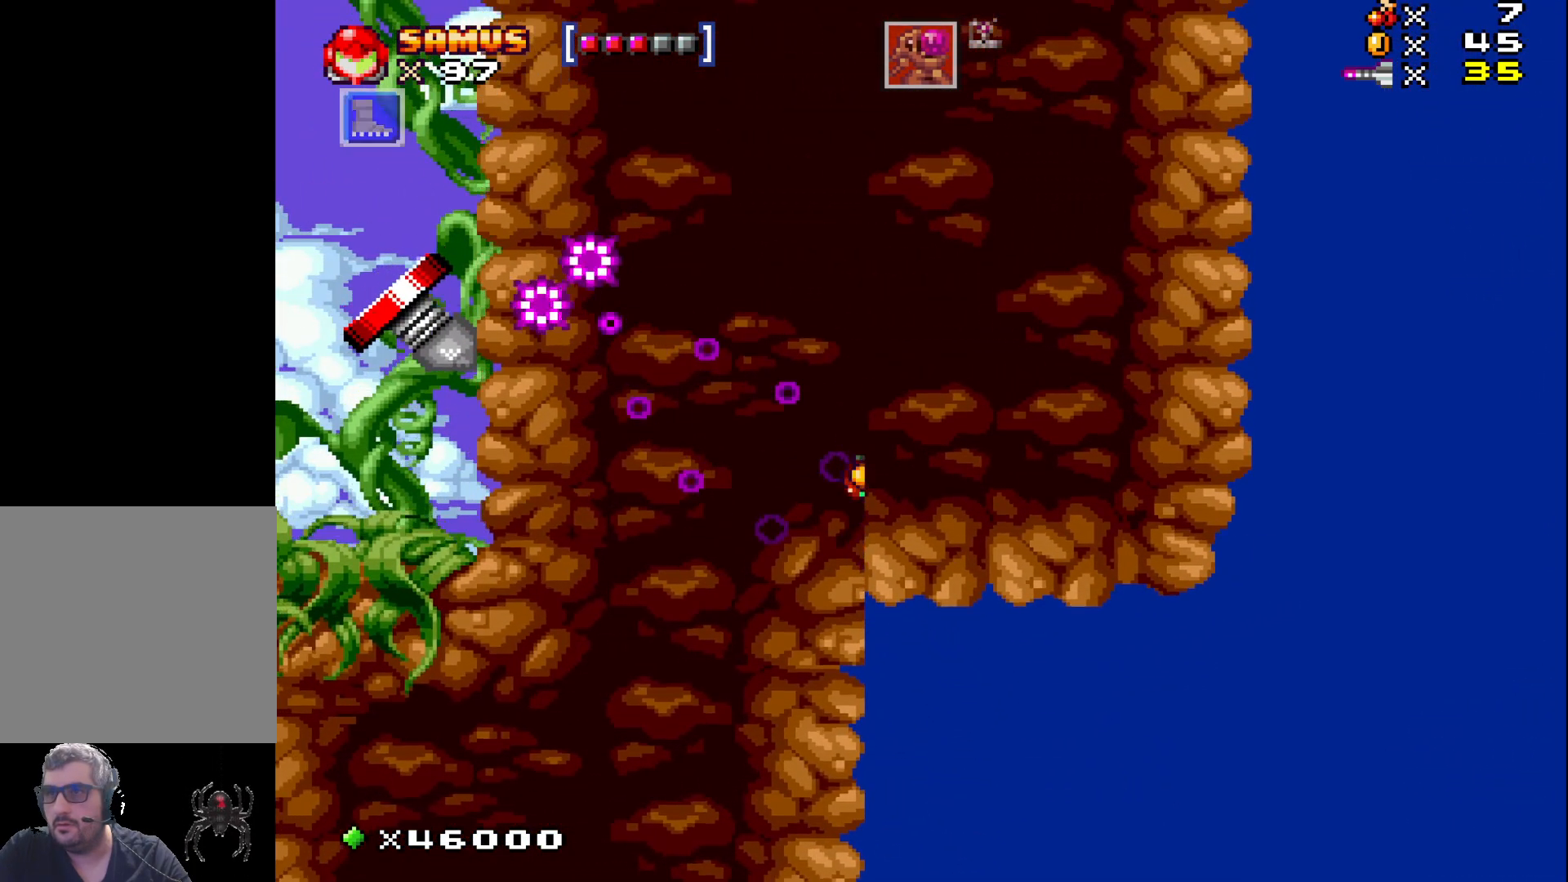
{"buttons": ["A", "DPAD_UP", "DPAD_RIGHT"], "events": [[17, "A", "down"], [167, "A", "up"], [250, "A", "down"], [317, "DPAD_LEFT", "up"], [350, "DPAD_RIGHT", "down"], [400, "A", "up"], [483, "A", "down"]]}
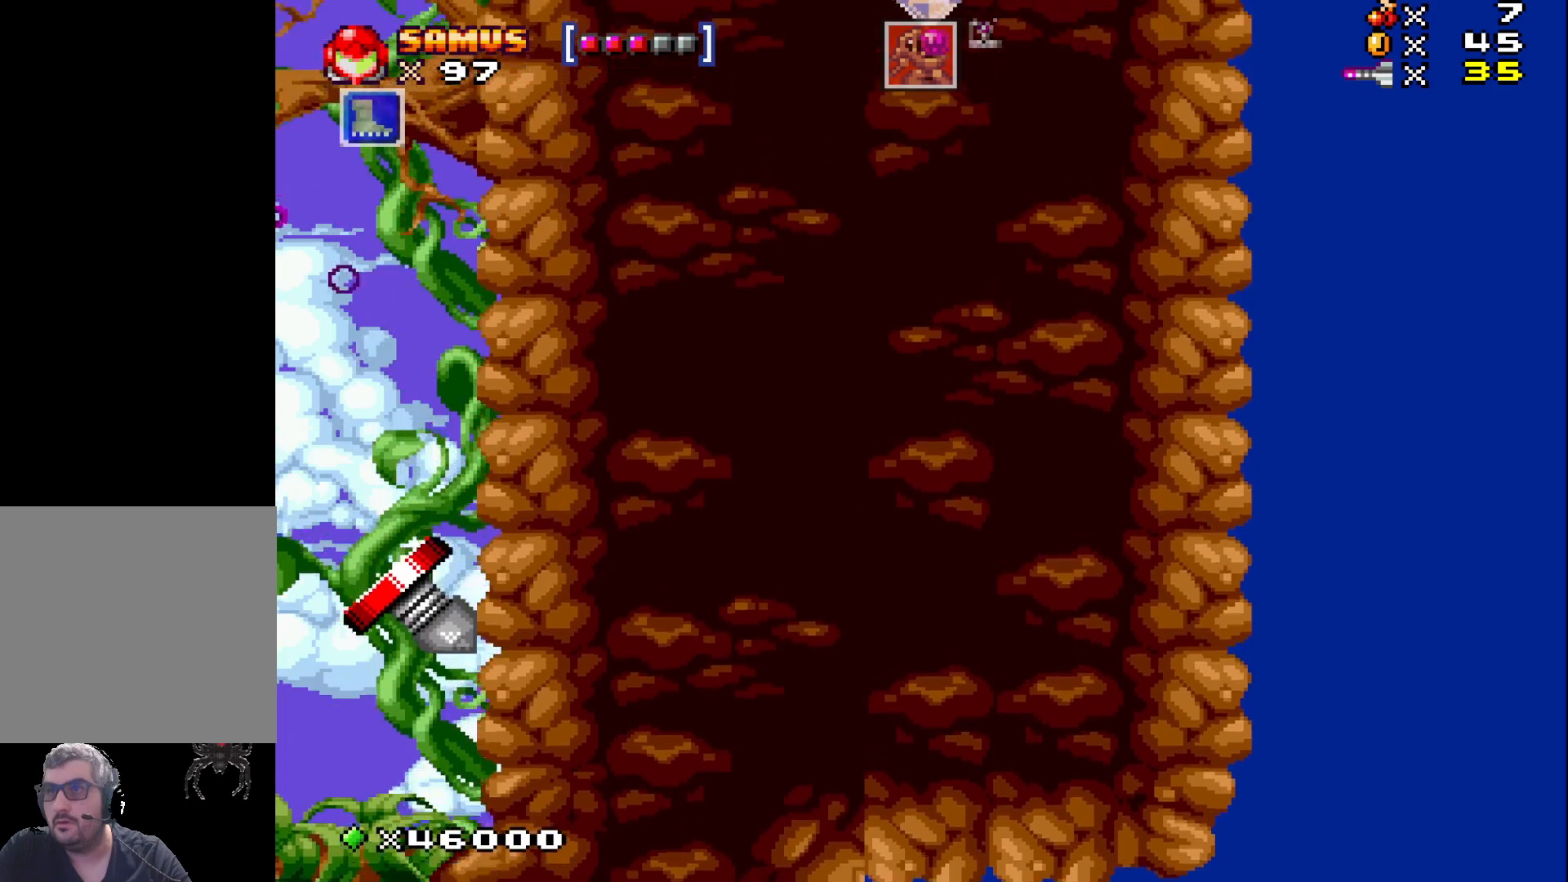
{"buttons": ["A", "DPAD_UP", "DPAD_RIGHT"], "events": [[117, "A", "up"], [200, "A", "down"], [350, "A", "up"], [433, "A", "down"]]}
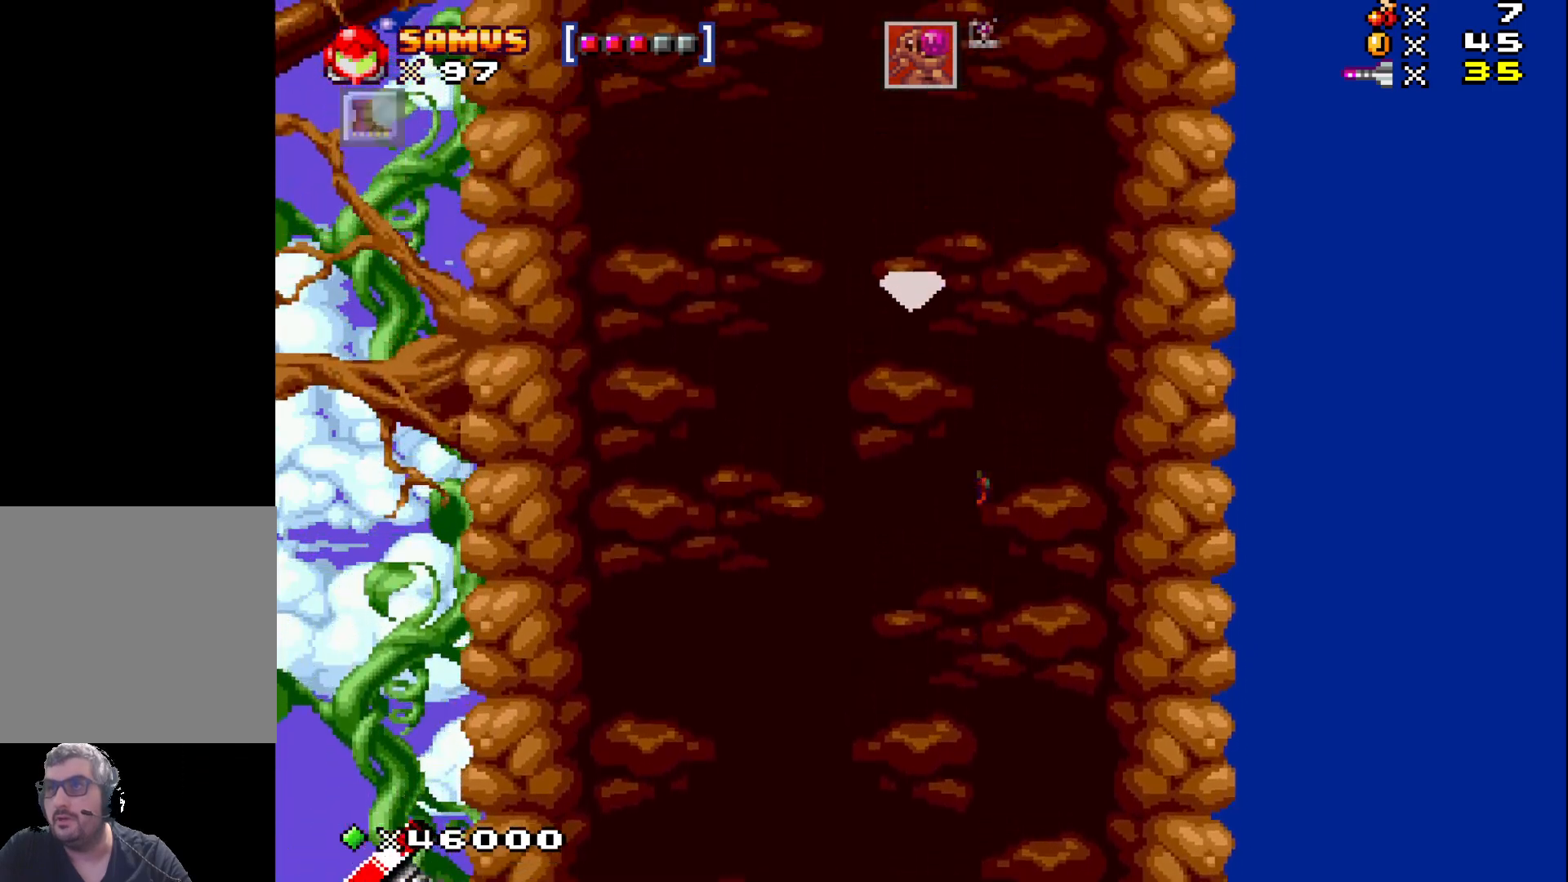
{"buttons": ["A", "DPAD_UP"], "events": [[67, "A", "up"], [117, "DPAD_RIGHT", "up"], [150, "A", "down"], [167, "DPAD_LEFT", "down"], [300, "A", "up"], [350, "DPAD_LEFT", "up"], [383, "A", "down"]]}
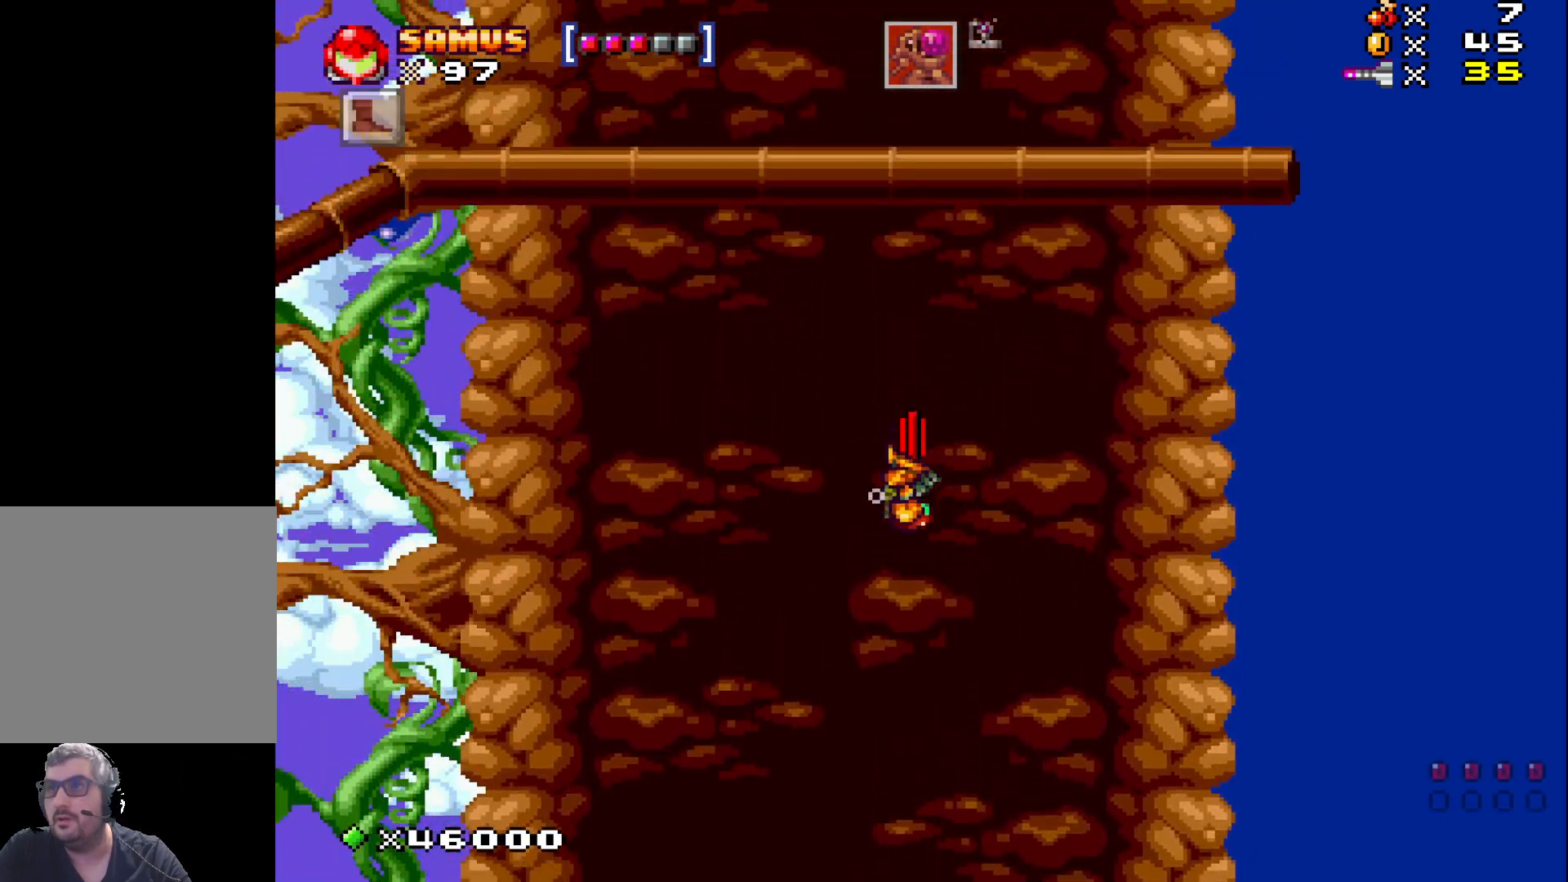
{"buttons": [], "events": [[33, "A", "up"], [117, "A", "down"], [250, "A", "up"], [450, "DPAD_UP", "up"]]}
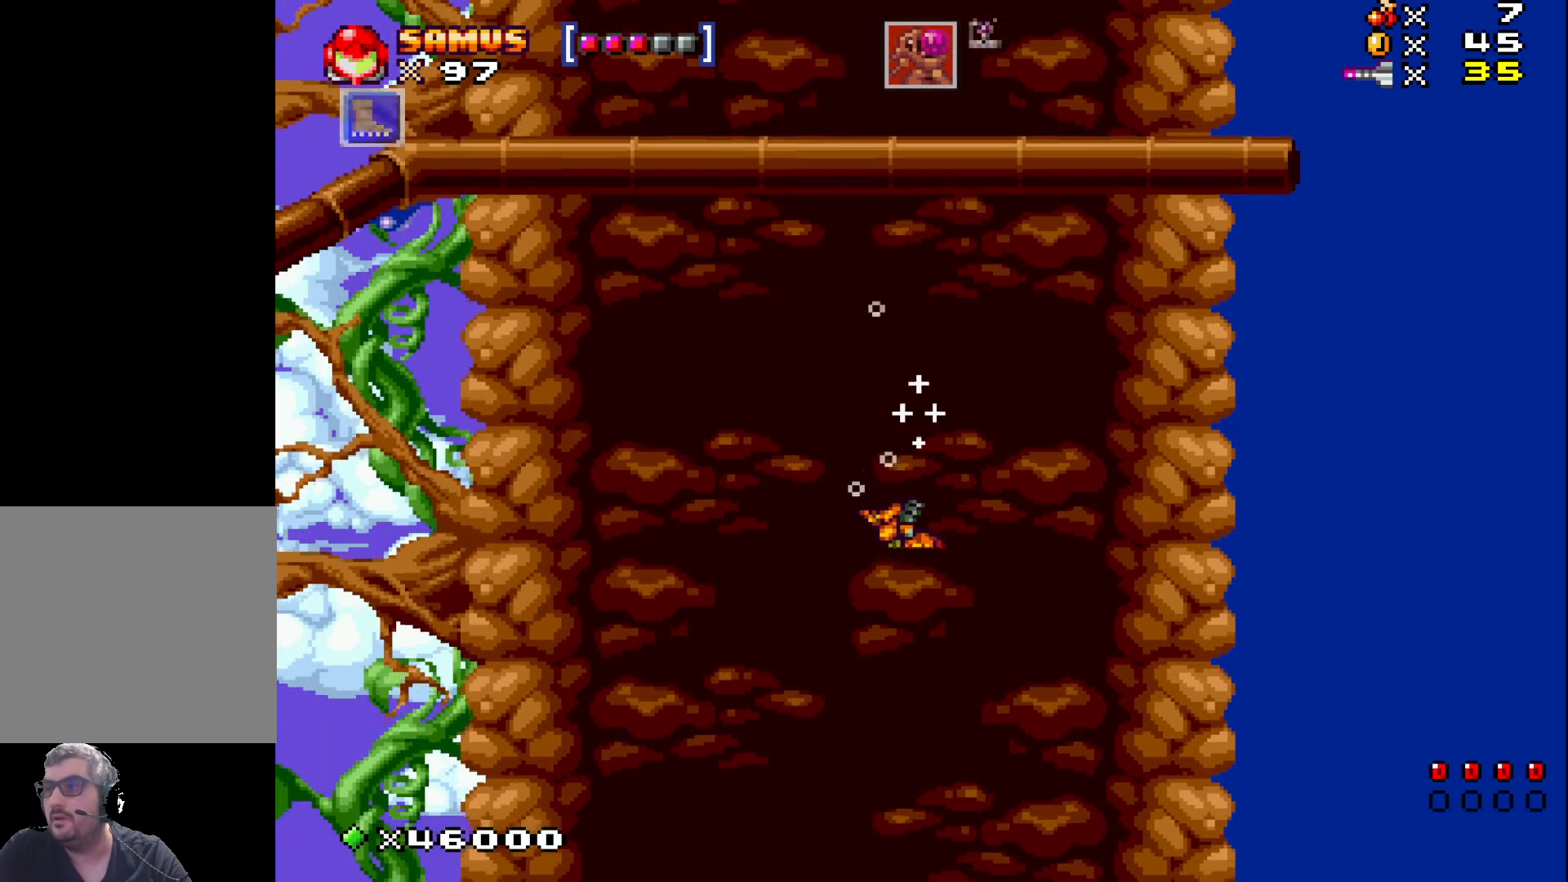
{"buttons": [], "events": []}
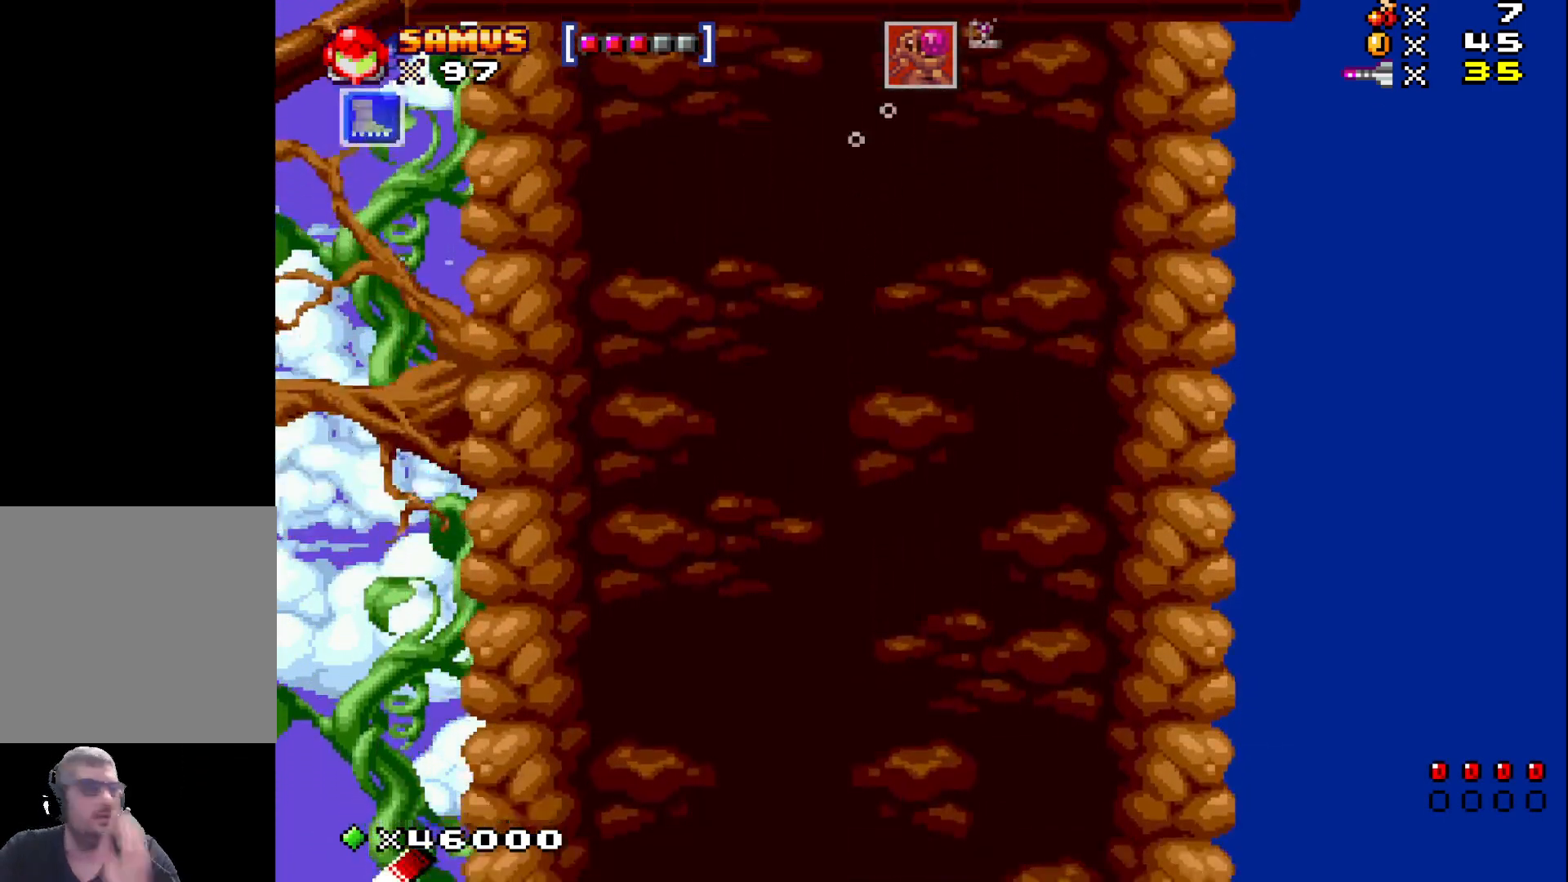
{"buttons": [], "events": []}
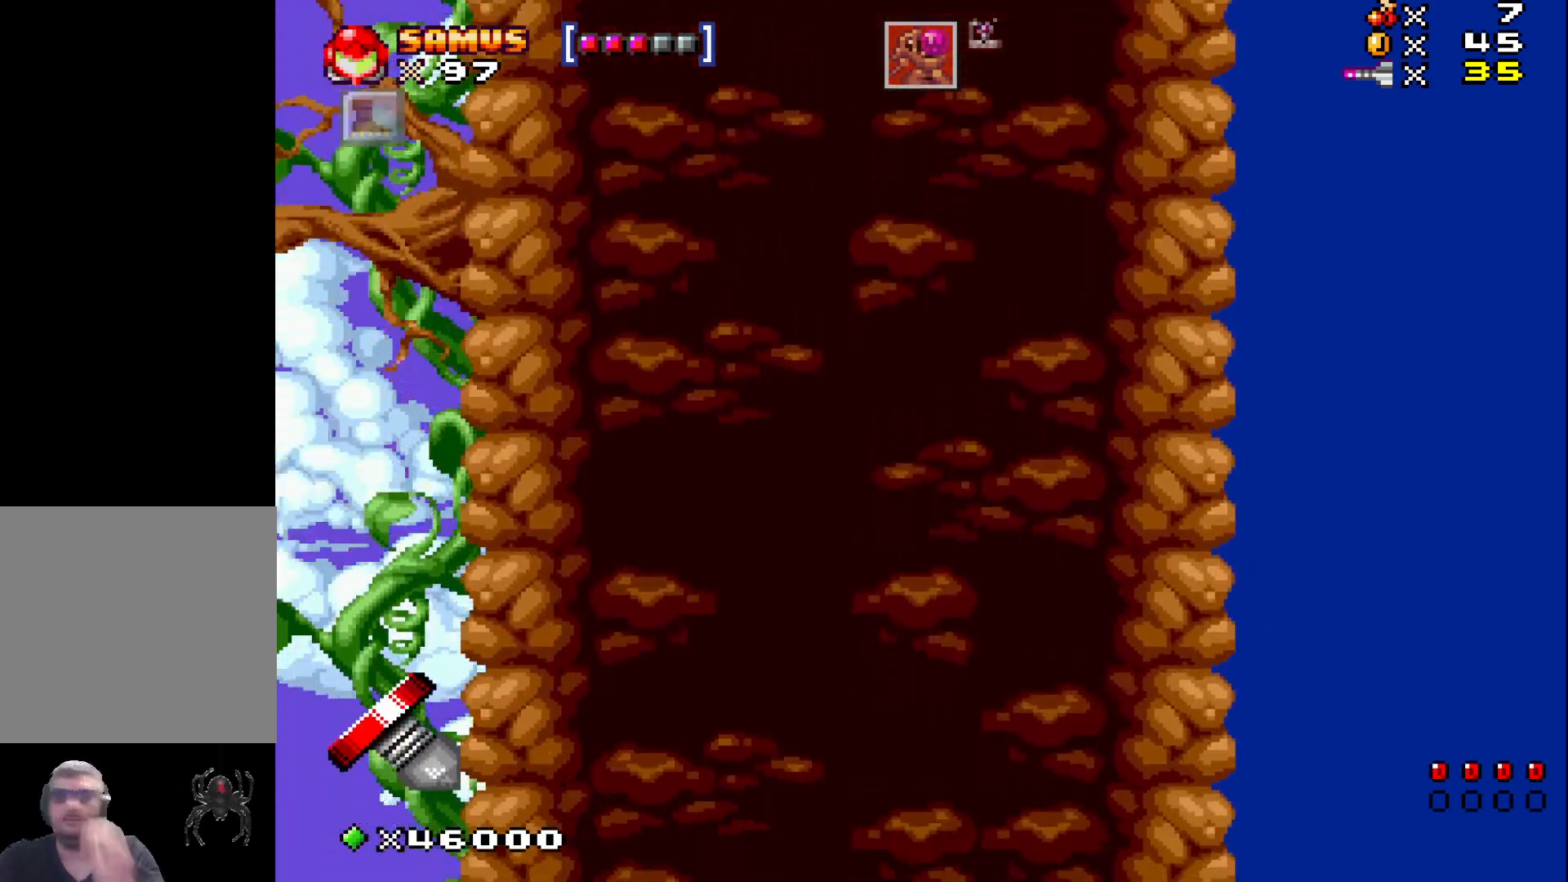
{"buttons": [], "events": []}
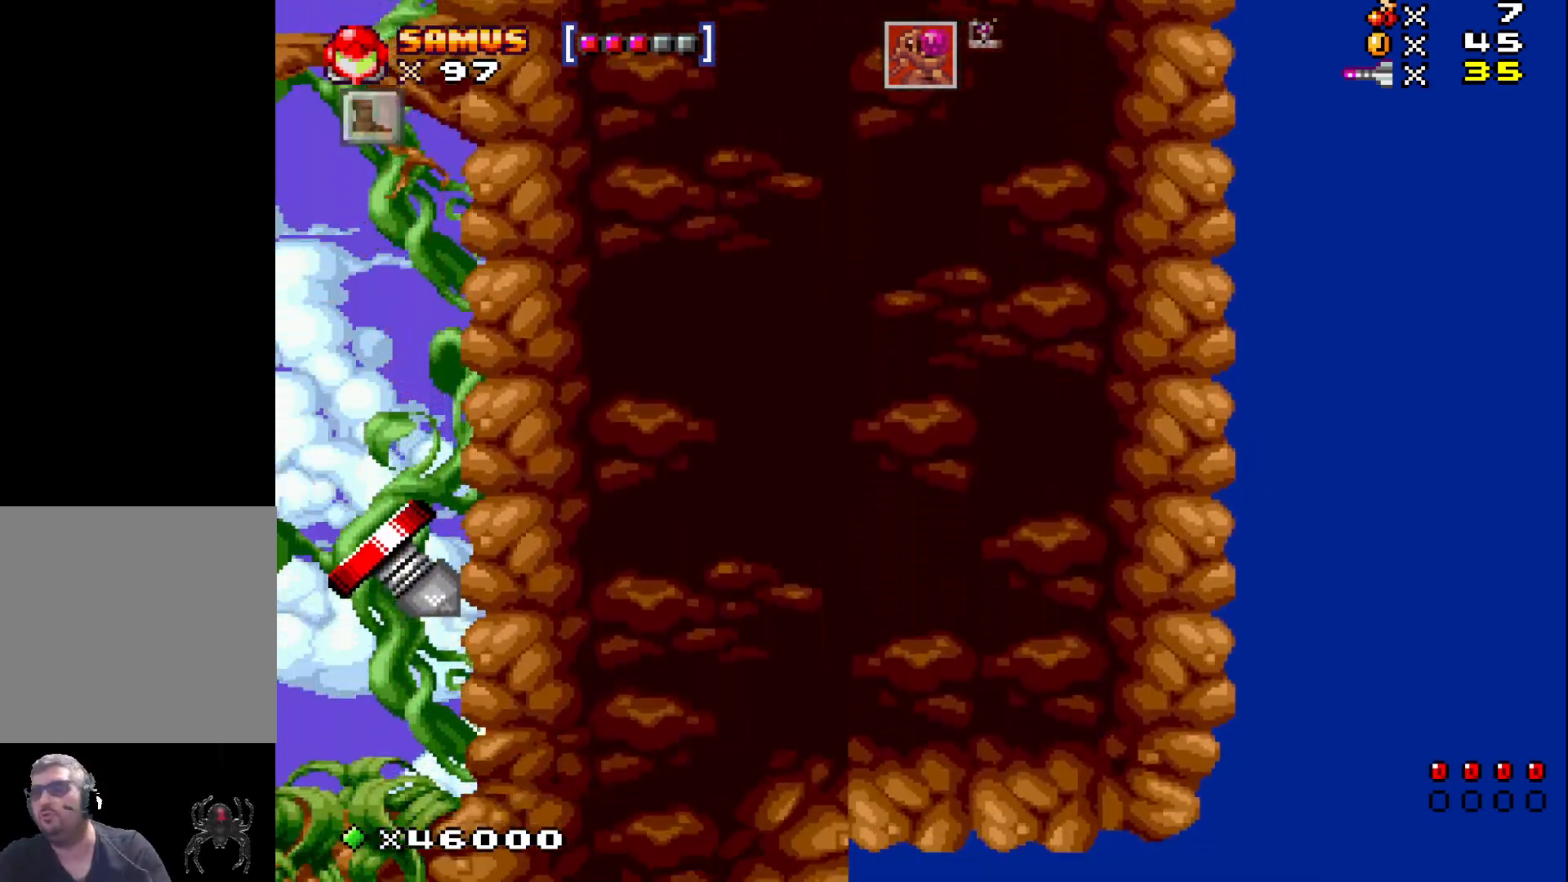
{"buttons": ["DPAD_RIGHT"], "events": [[467, "DPAD_RIGHT", "down"]]}
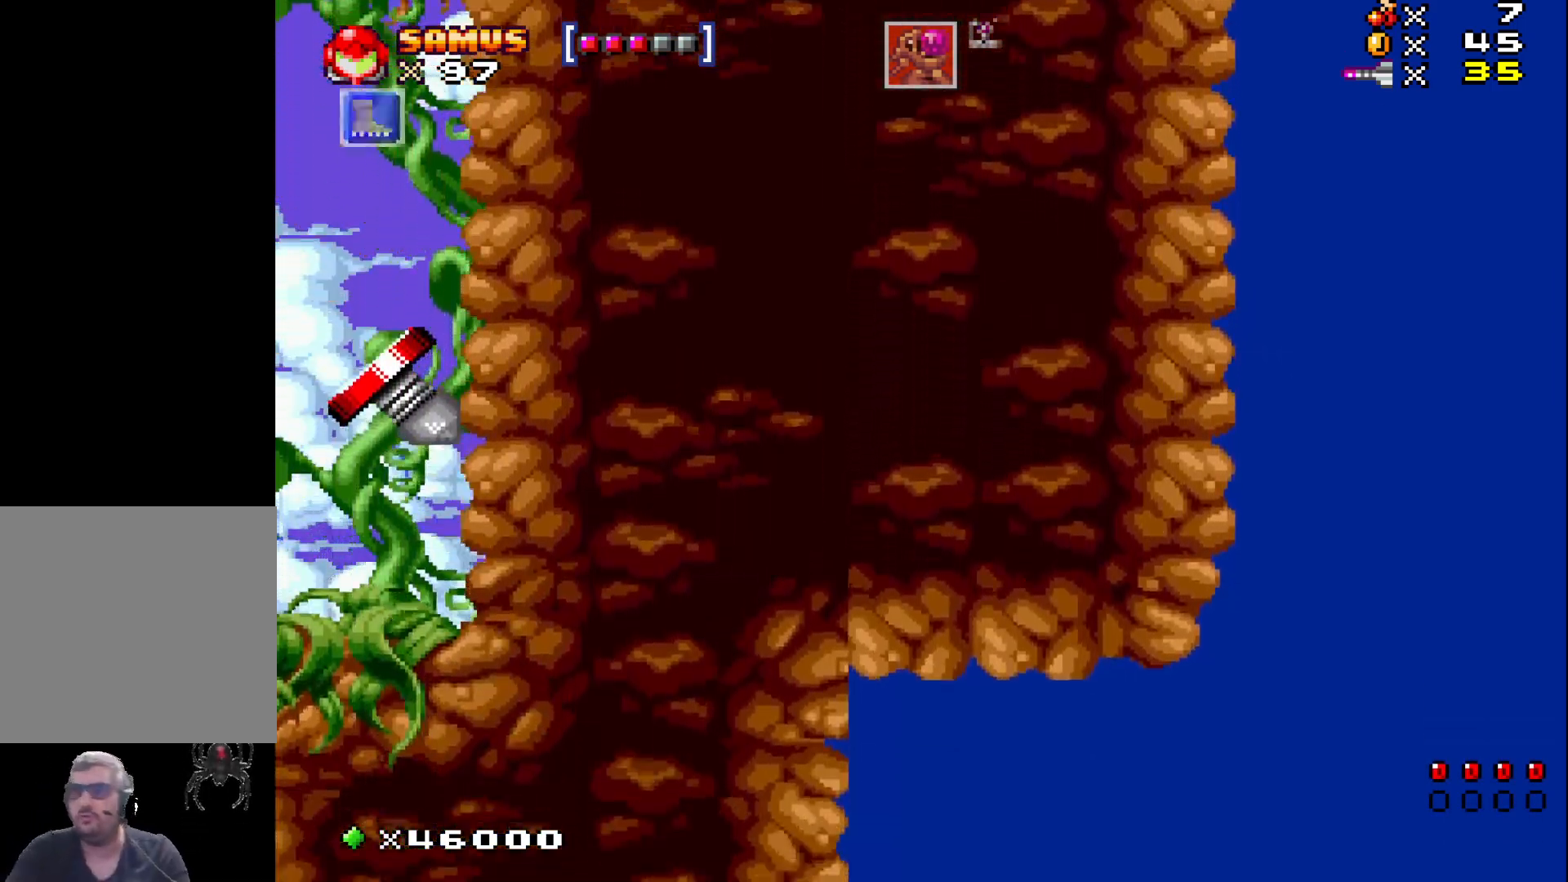
{"buttons": ["DPAD_RIGHT"], "events": []}
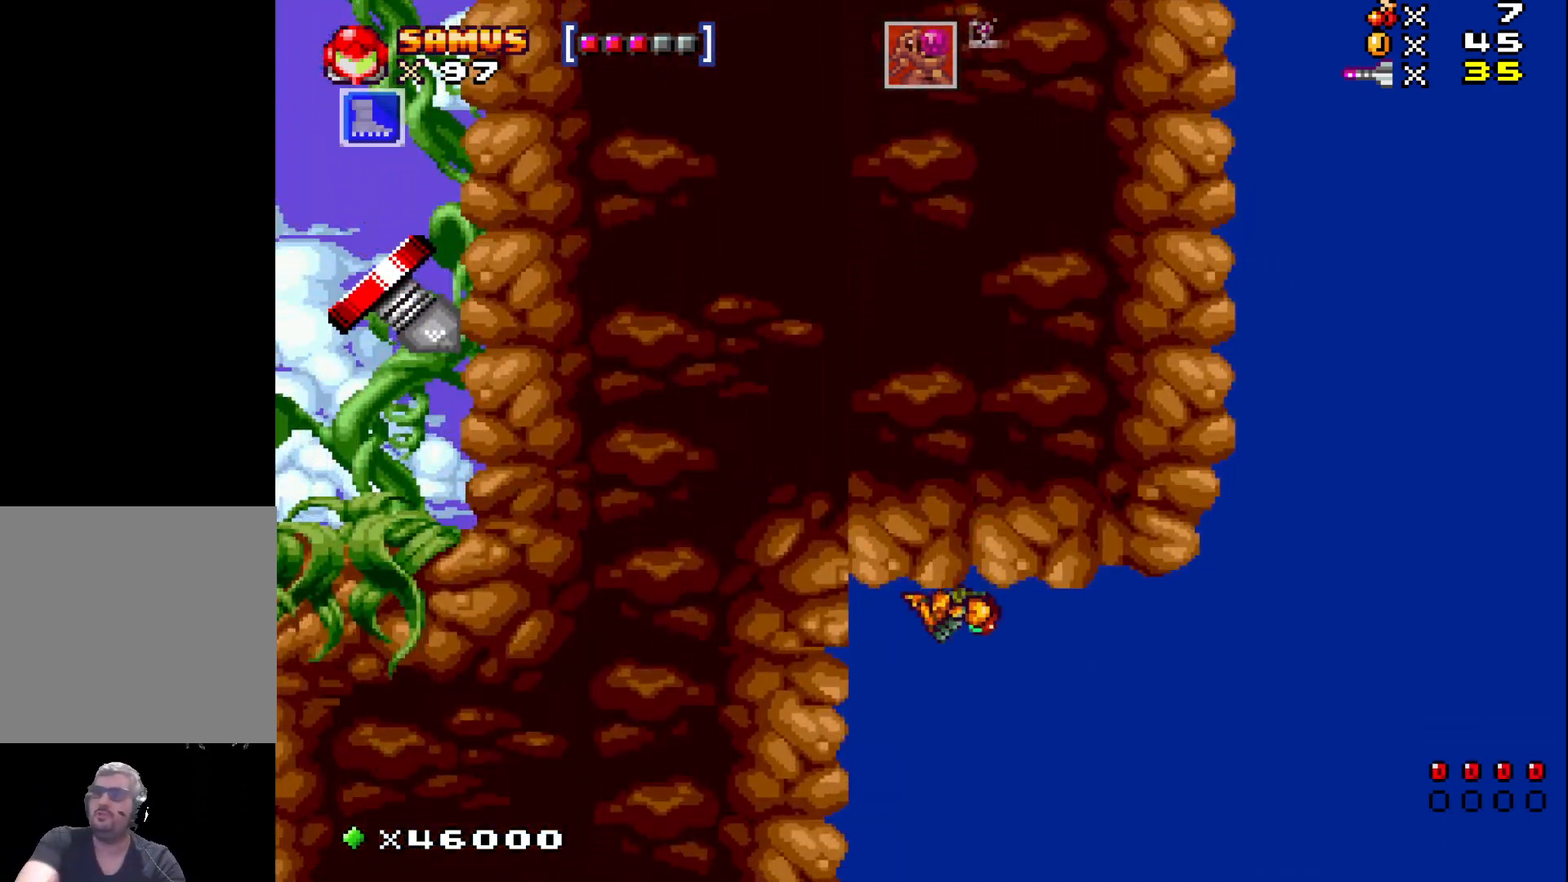
{"buttons": ["DPAD_RIGHT"], "events": [[250, "A", "down"], [333, "A", "up"], [417, "A", "down"], [500, "A", "up"]]}
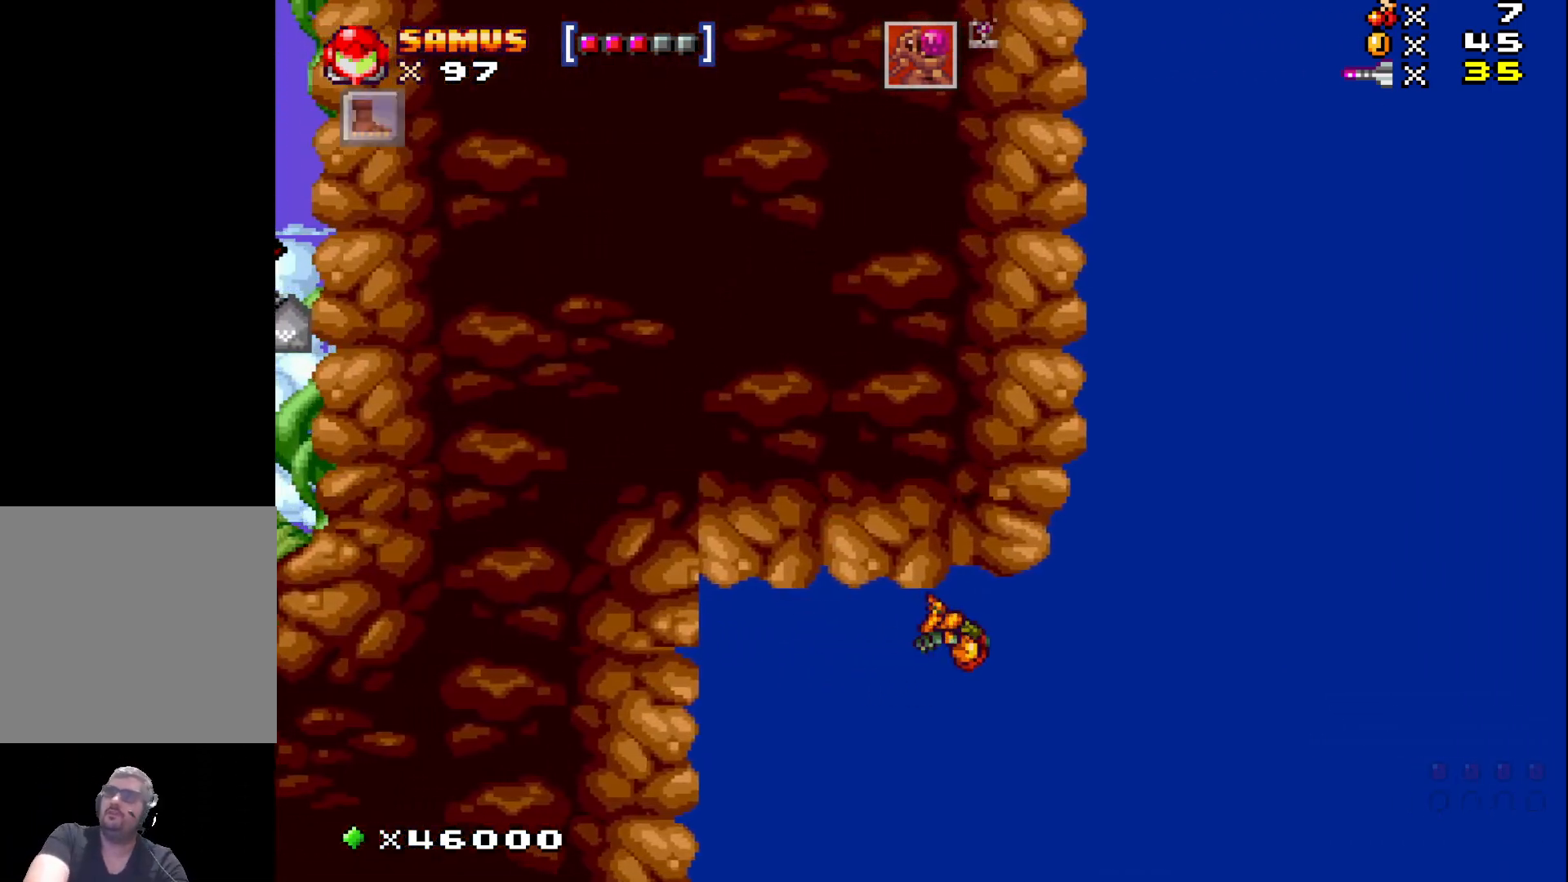
{"buttons": ["DPAD_RIGHT"], "events": [[83, "A", "down"], [167, "A", "up"], [267, "A", "down"], [333, "A", "up"], [433, "A", "down"], [500, "A", "up"]]}
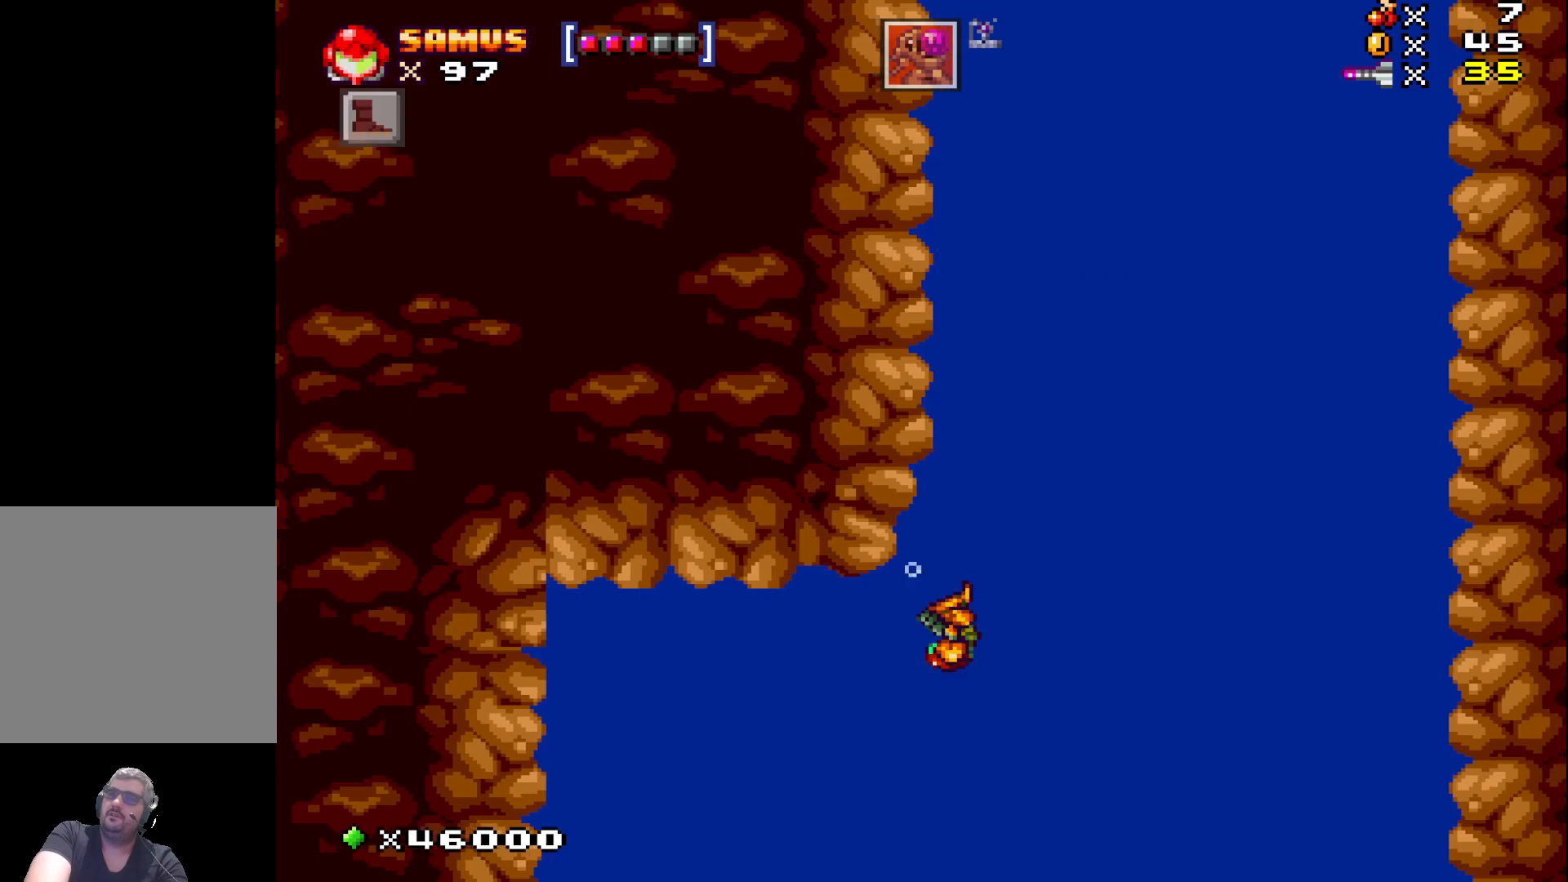
{"buttons": ["A"], "events": [[83, "A", "down"], [183, "A", "up"], [267, "A", "down"], [350, "A", "up"], [383, "DPAD_RIGHT", "up"], [417, "A", "down"]]}
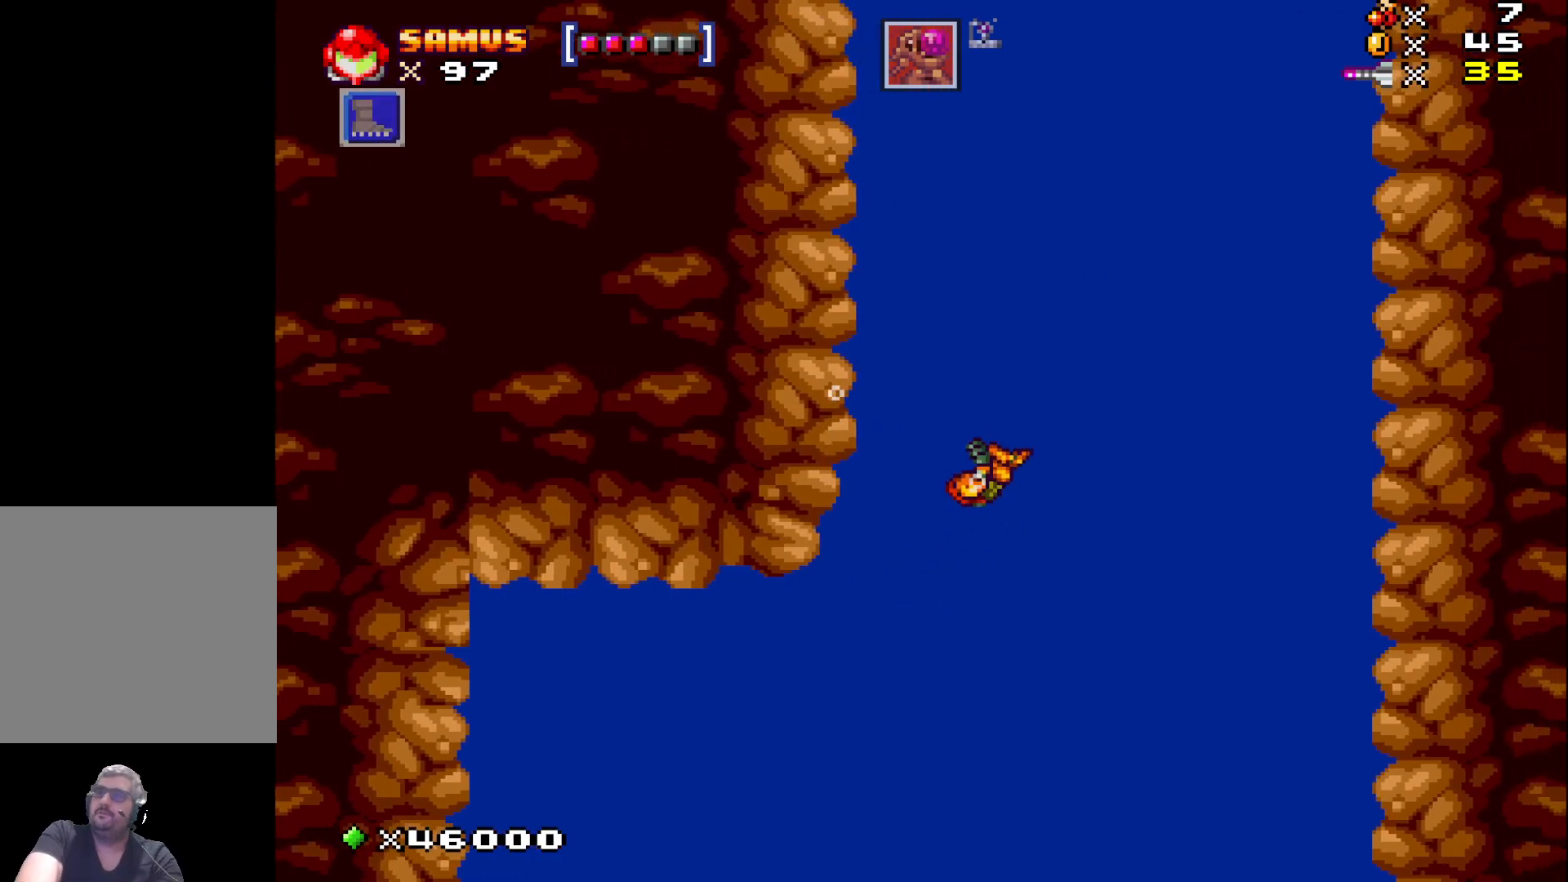
{"buttons": [], "events": [[17, "A", "up"], [100, "A", "down"], [183, "A", "up"], [267, "A", "down"], [333, "A", "up"], [433, "A", "down"], [500, "A", "up"]]}
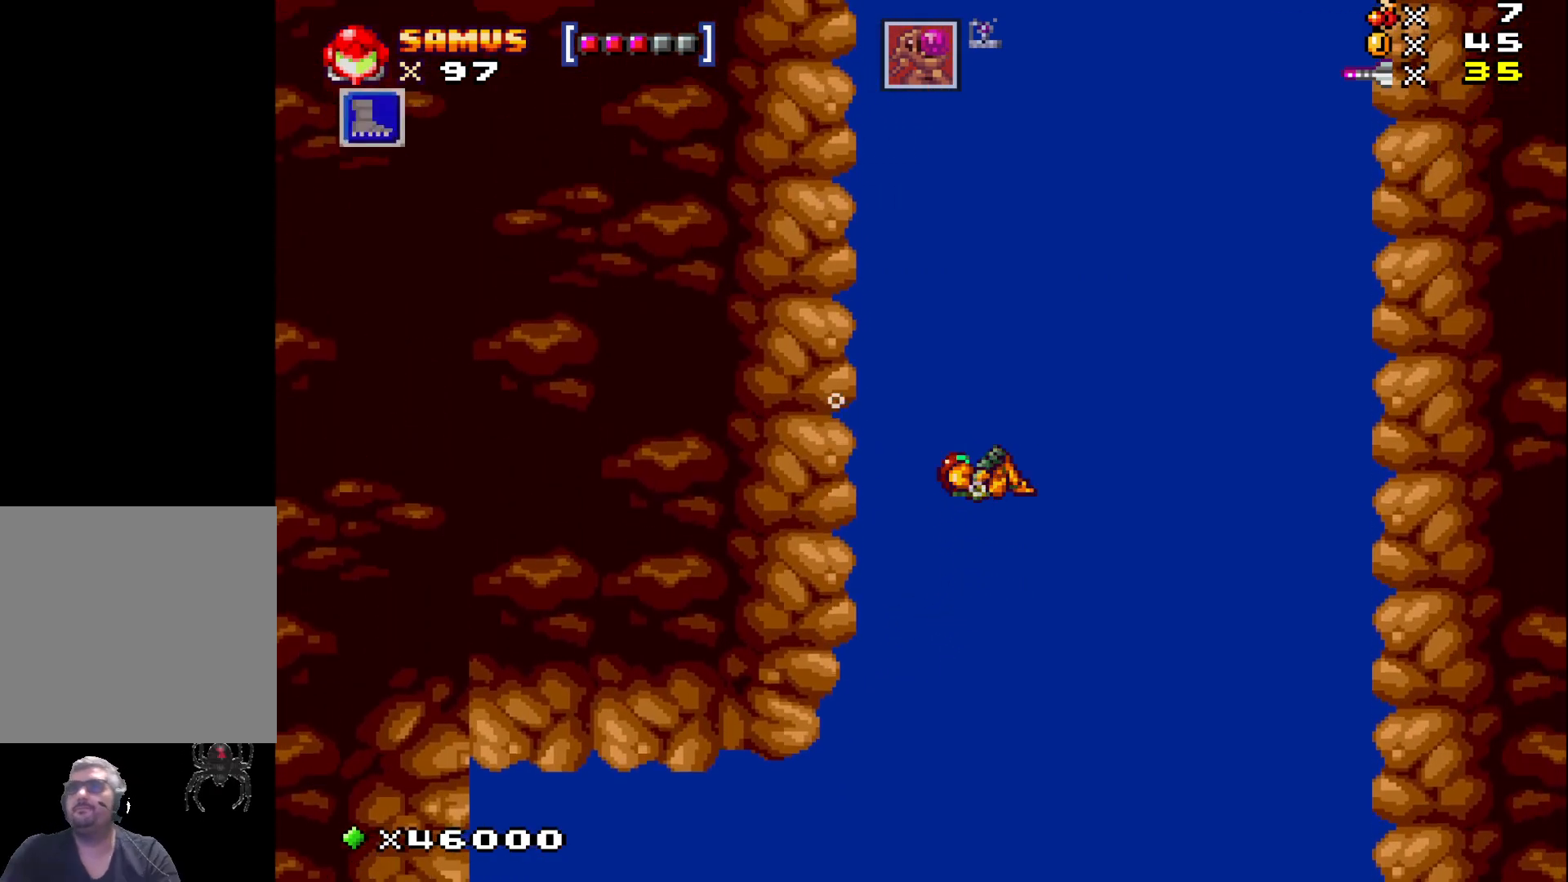
{"buttons": ["A", "DPAD_RIGHT"], "events": [[83, "A", "down"], [167, "A", "up"], [183, "DPAD_RIGHT", "down"], [250, "A", "down"], [333, "A", "up"], [417, "A", "down"]]}
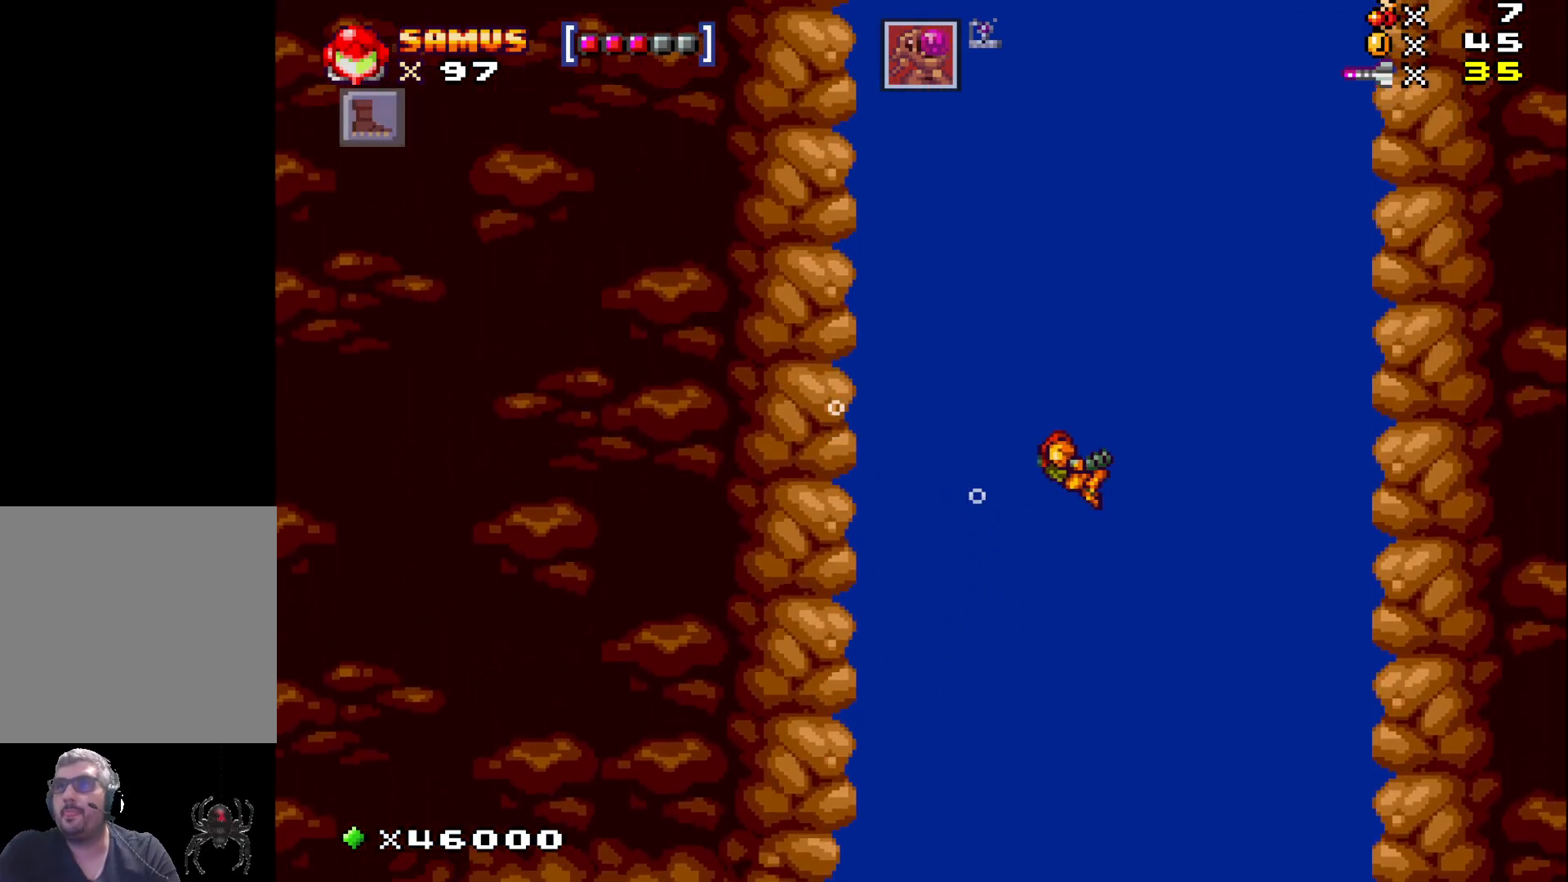
{"buttons": ["A"], "events": [[17, "A", "up"], [100, "A", "down"], [200, "A", "up"], [300, "A", "down"], [300, "DPAD_RIGHT", "up"], [400, "A", "up"], [500, "A", "down"]]}
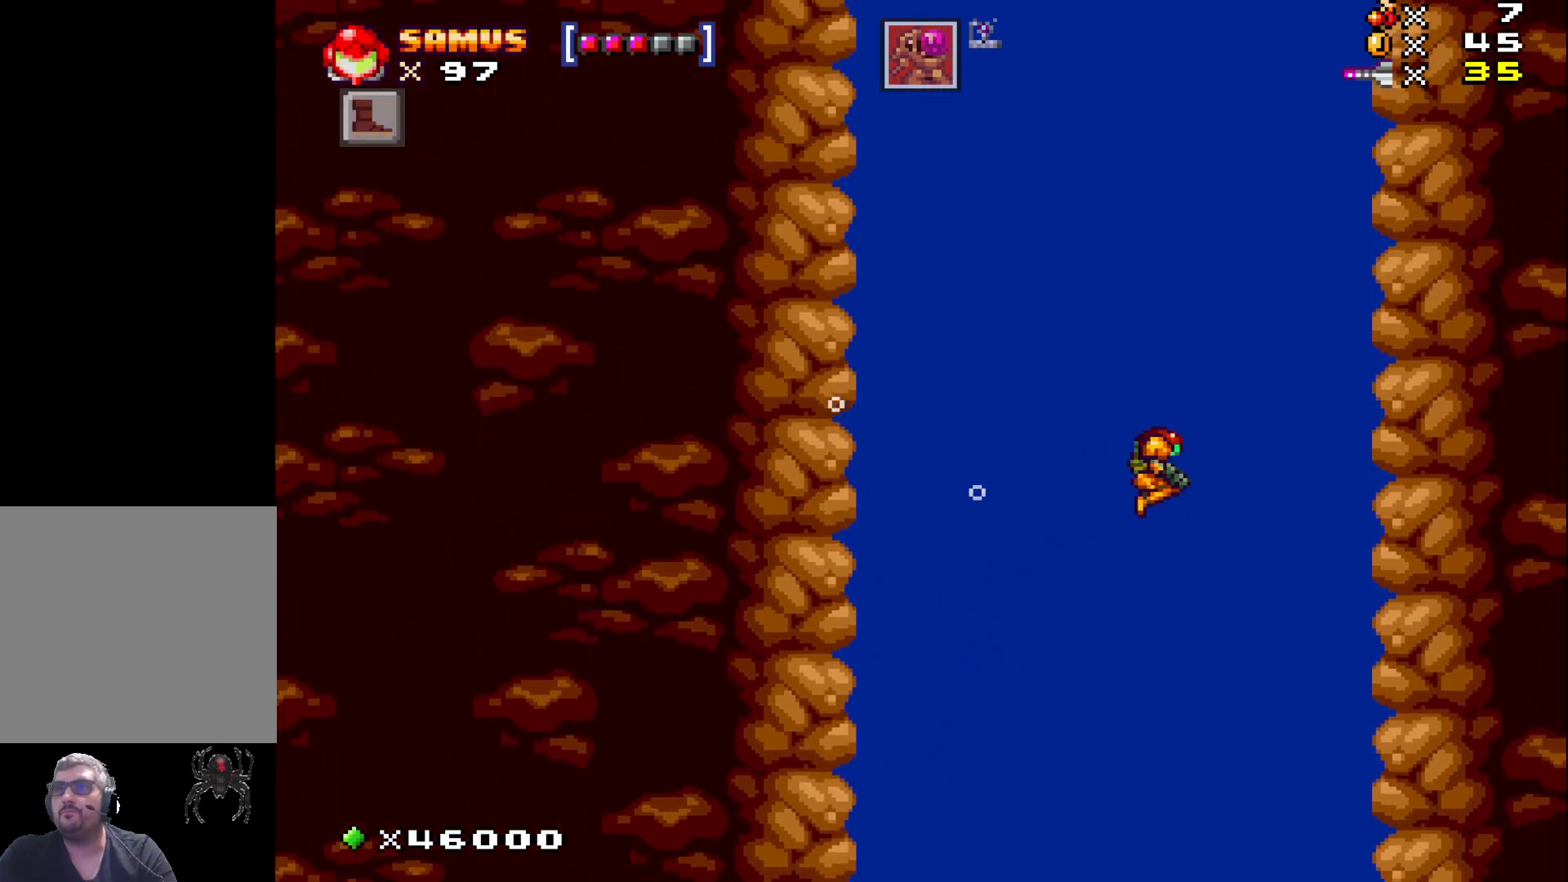
{"buttons": [], "events": [[83, "A", "up"], [200, "A", "down"], [283, "A", "up"], [400, "A", "down"], [500, "A", "up"]]}
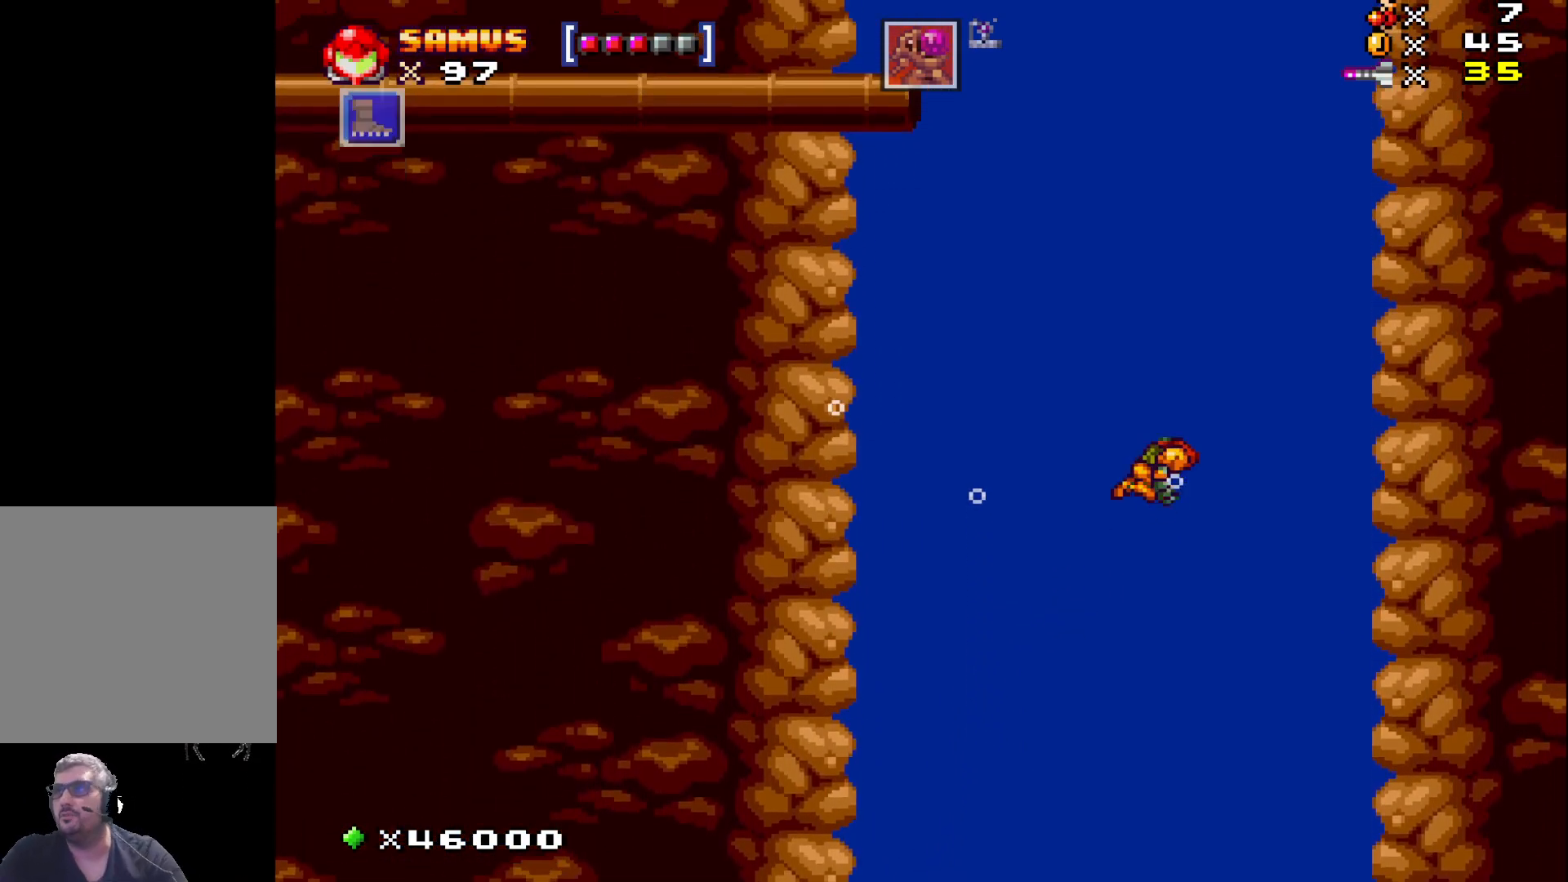
{"buttons": ["A"], "events": [[83, "A", "down"], [200, "A", "up"], [233, "DPAD_LEFT", "down"], [300, "A", "down"], [317, "DPAD_LEFT", "up"], [417, "A", "up"], [500, "A", "down"]]}